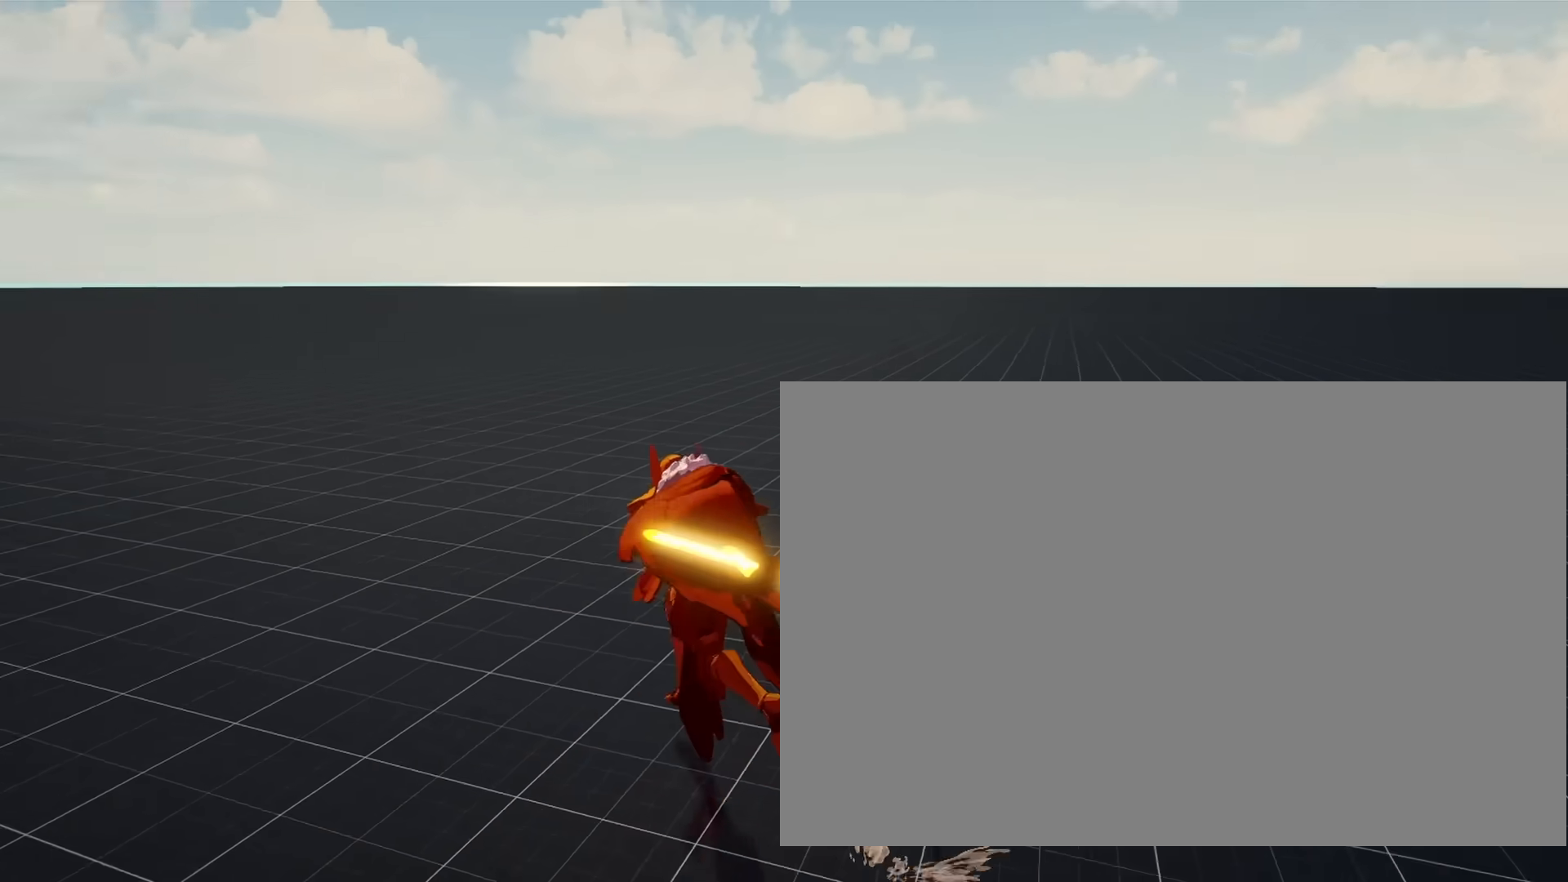
Gameplay with a controller (PlayStation layout); each line is a JSON object with the inputs held at the frame after it. "events" lists button and stick changes between this image and that frame as [ms after this image, input, new state], when the widget could be followed in between. Not read: L3 R3.
{"buttons": ["L1"], "left_stick": "up", "right_stick": "center", "events": [[200, "L1", "down"], [317, "right_stick", "up"], [433, "left_stick", "up"], [433, "right_stick", "center"]]}
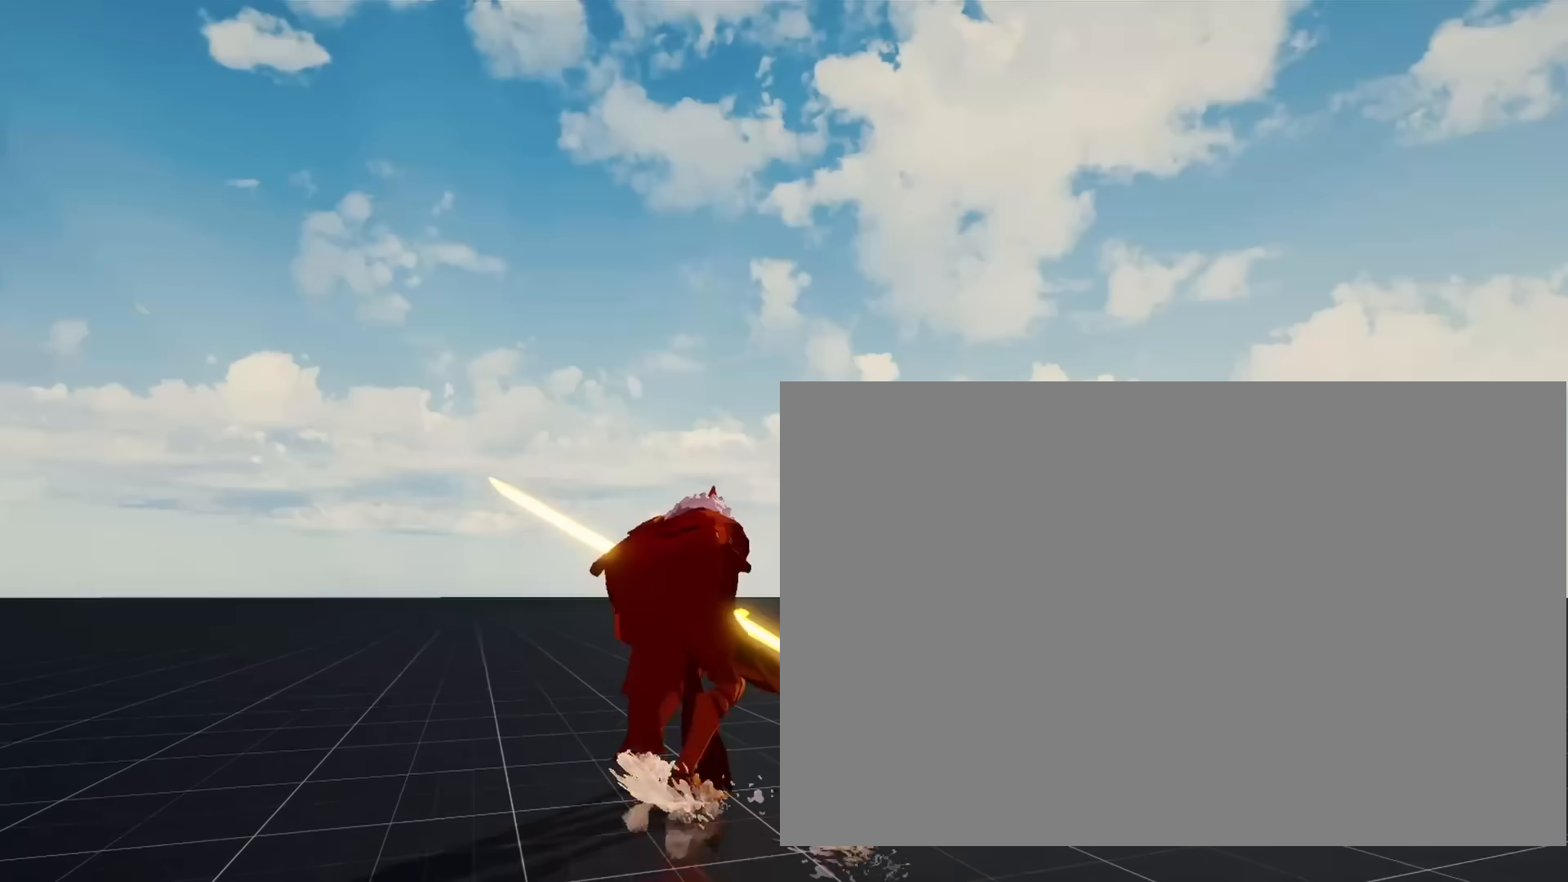
{"buttons": [], "left_stick": "right", "right_stick": "down-right", "events": [[100, "left_stick", "up-left"], [133, "SQUARE", "down"], [217, "SQUARE", "up"], [283, "L1", "up"], [333, "left_stick", "up-right"], [383, "right_stick", "down-right"], [417, "left_stick", "right"]]}
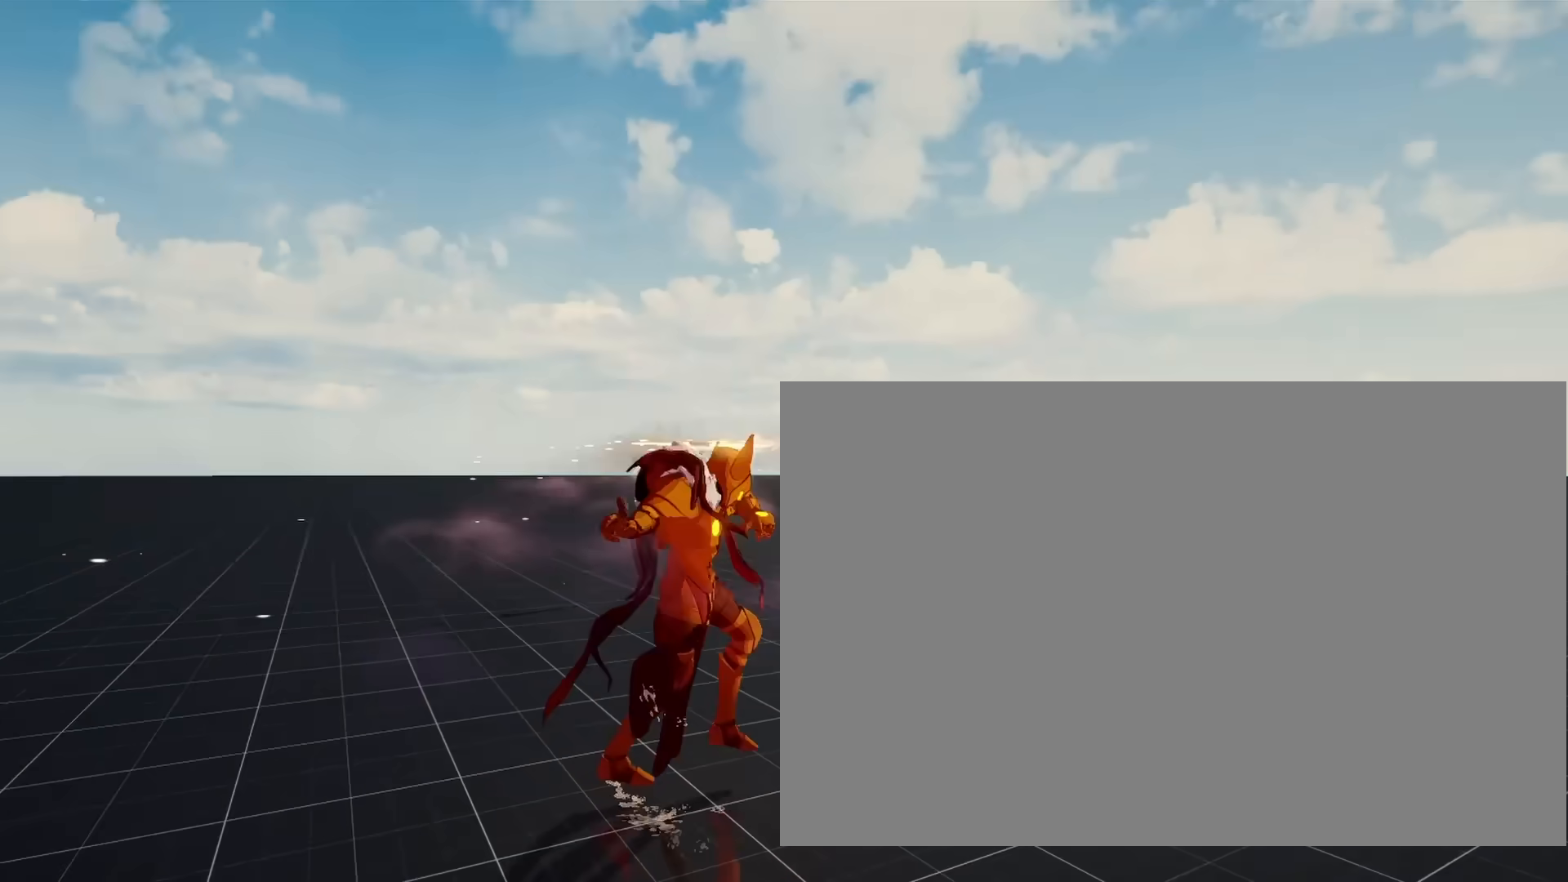
{"buttons": [], "left_stick": "right", "right_stick": "right", "events": [[150, "right_stick", "right"]]}
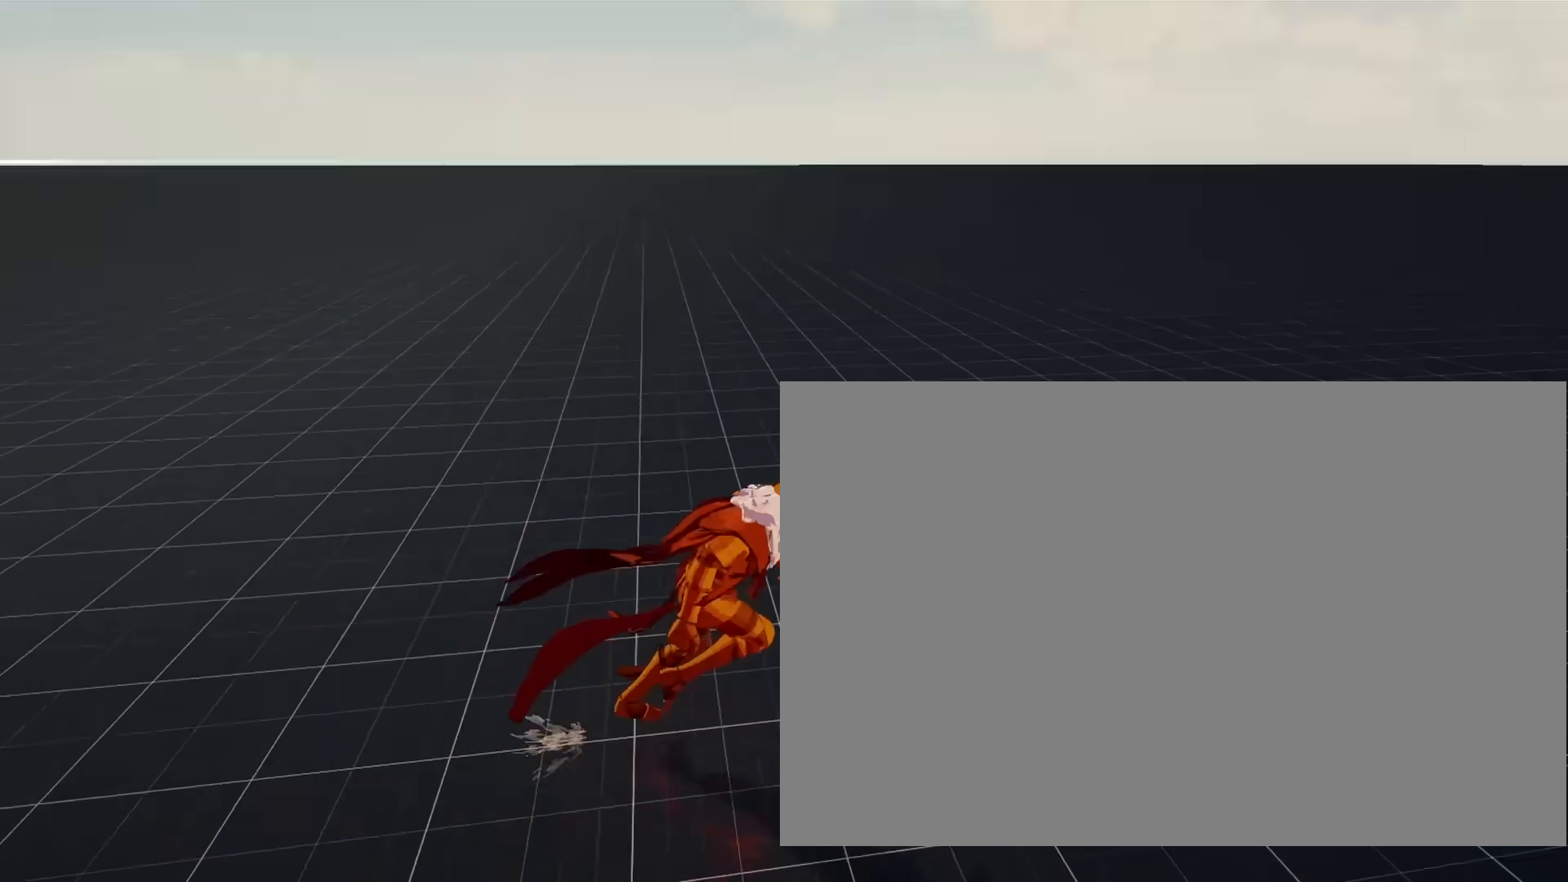
{"buttons": [], "left_stick": "up-right", "right_stick": "center", "events": [[133, "left_stick", "up-right"], [267, "right_stick", "down-right"], [433, "right_stick", "center"]]}
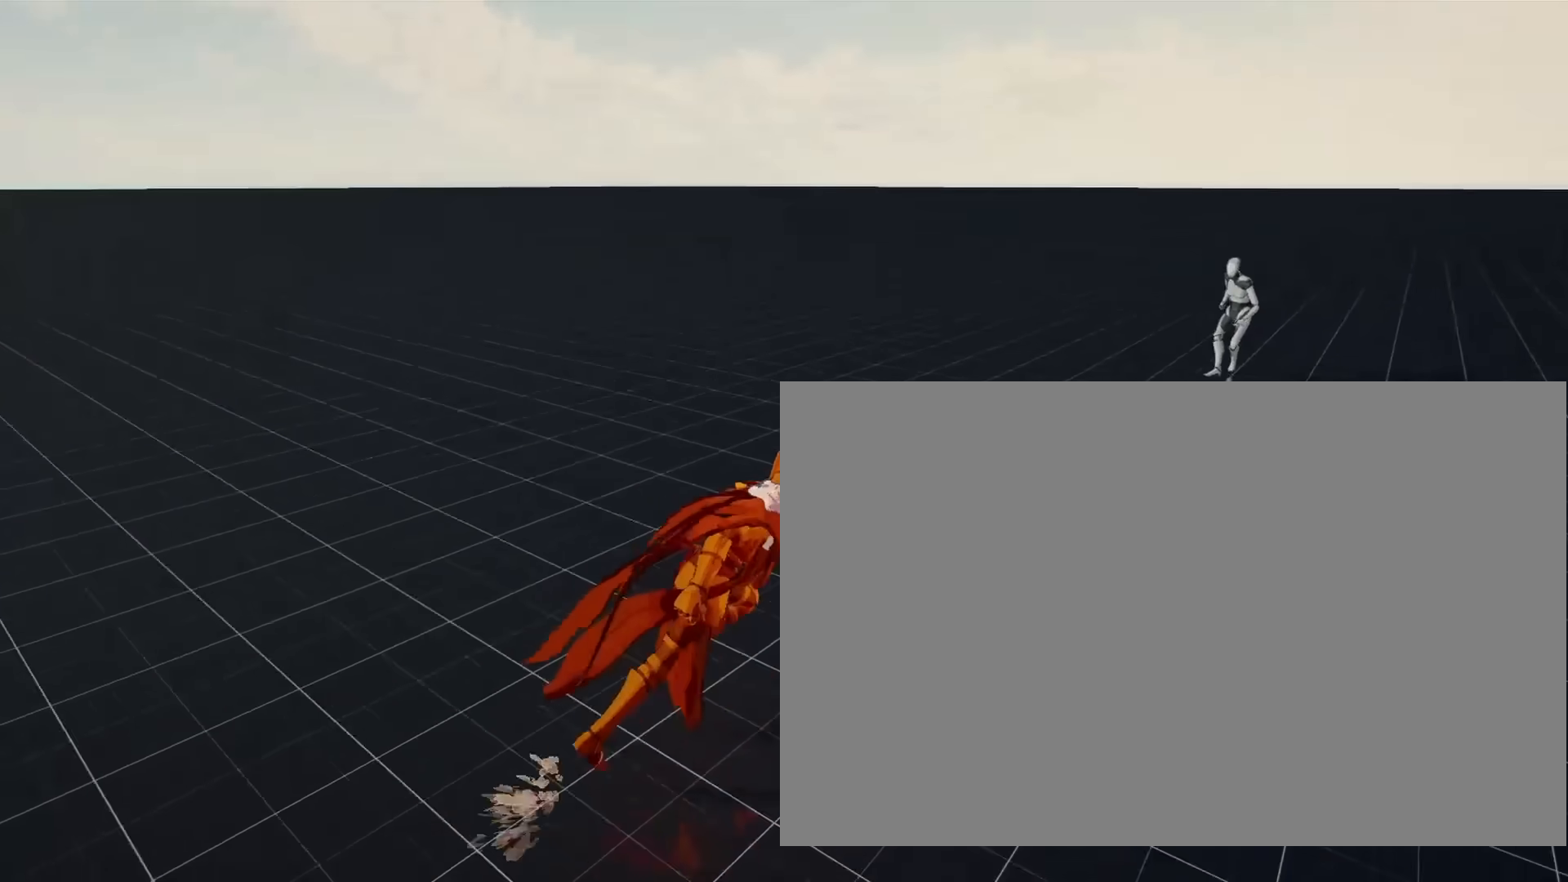
{"buttons": [], "left_stick": "right", "right_stick": "left", "events": [[183, "right_stick", "left"], [383, "left_stick", "right"]]}
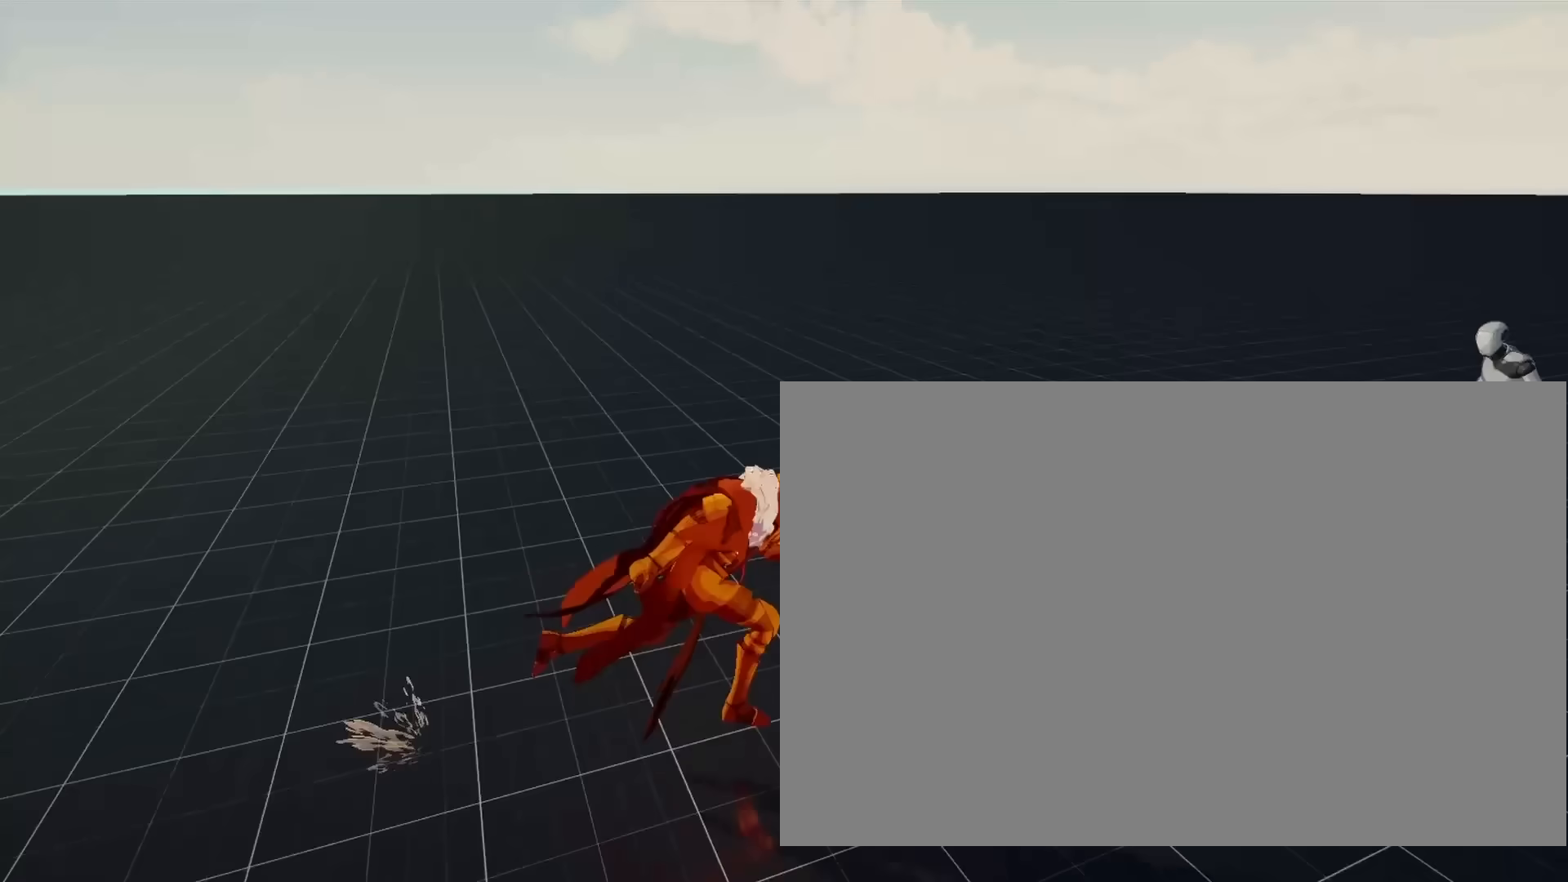
{"buttons": [], "left_stick": "right", "right_stick": "left", "events": [[33, "right_stick", "center"], [500, "right_stick", "left"]]}
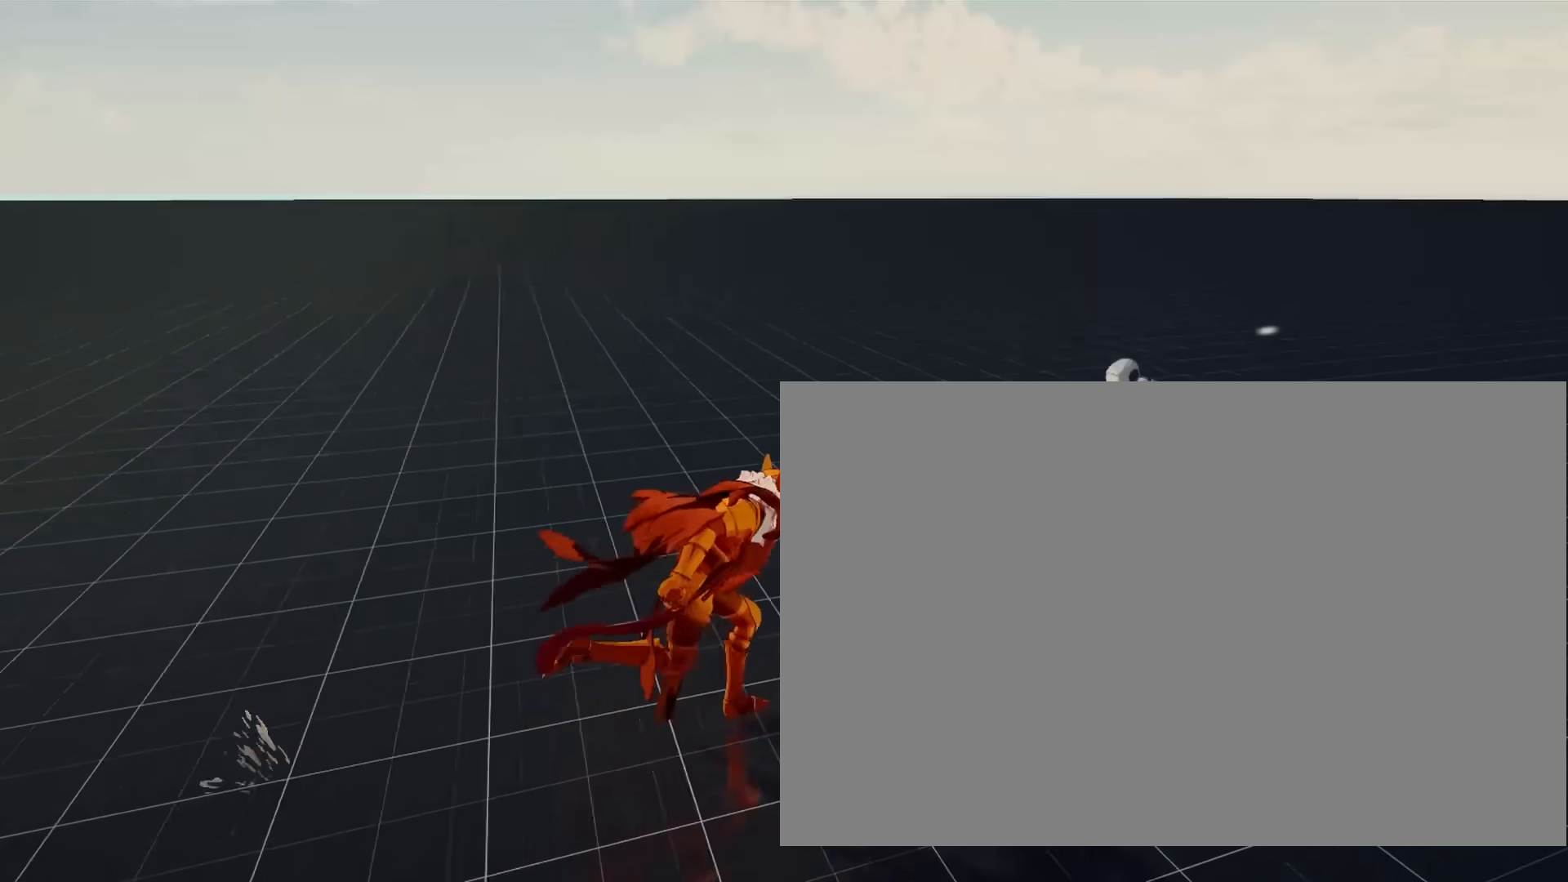
{"buttons": [], "left_stick": "center", "right_stick": "center", "events": [[117, "right_stick", "center"], [250, "left_stick", "center"], [300, "SQUARE", "down"], [383, "SQUARE", "up"]]}
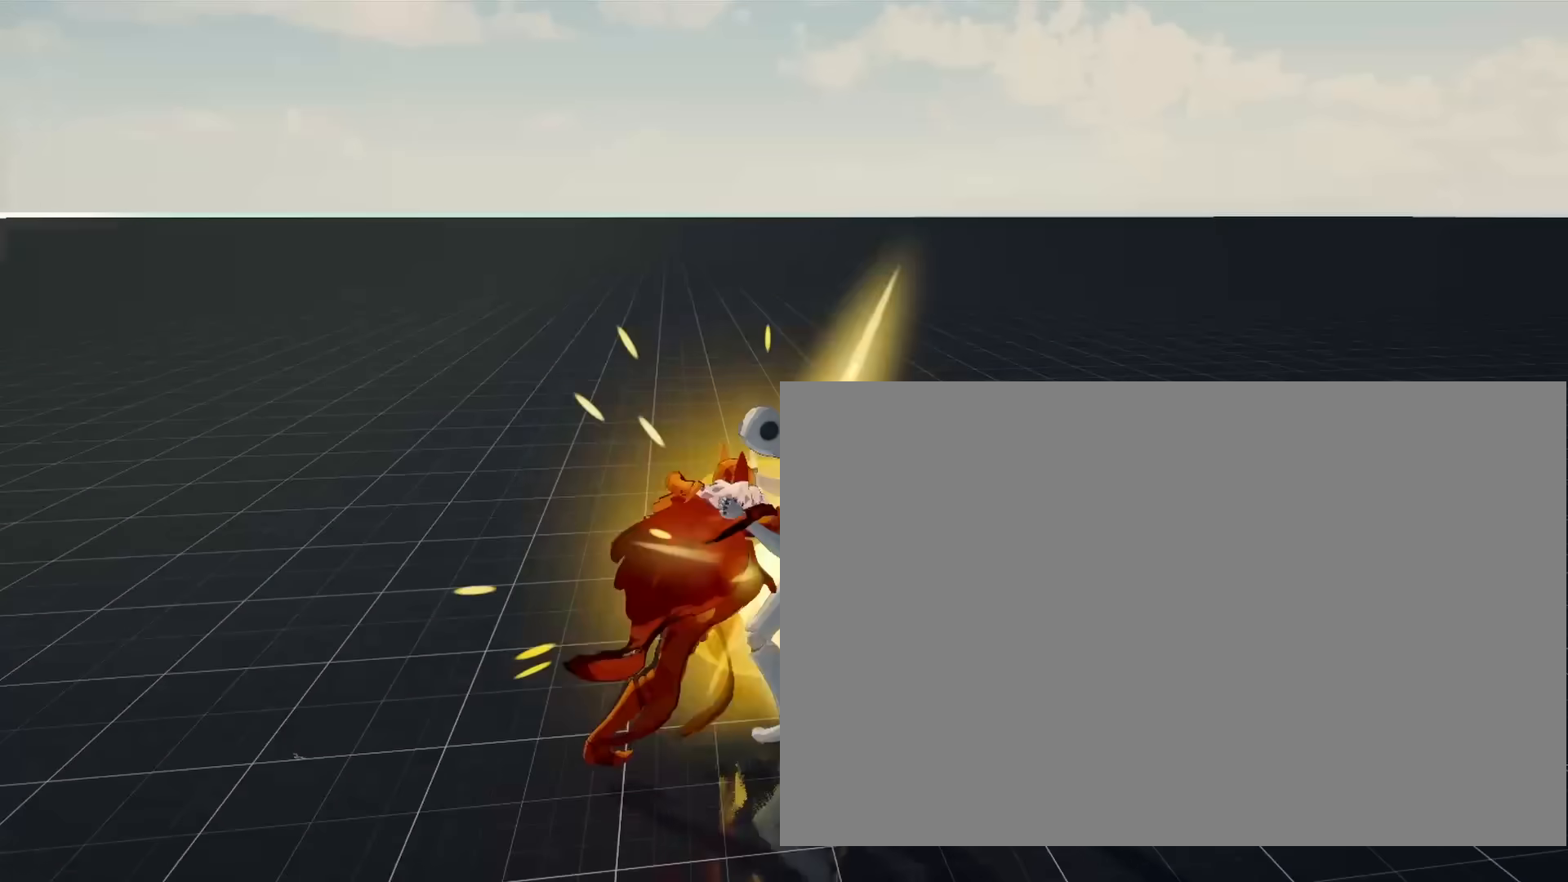
{"buttons": [], "left_stick": "center", "right_stick": "center", "events": [[167, "SQUARE", "down"], [233, "SQUARE", "up"]]}
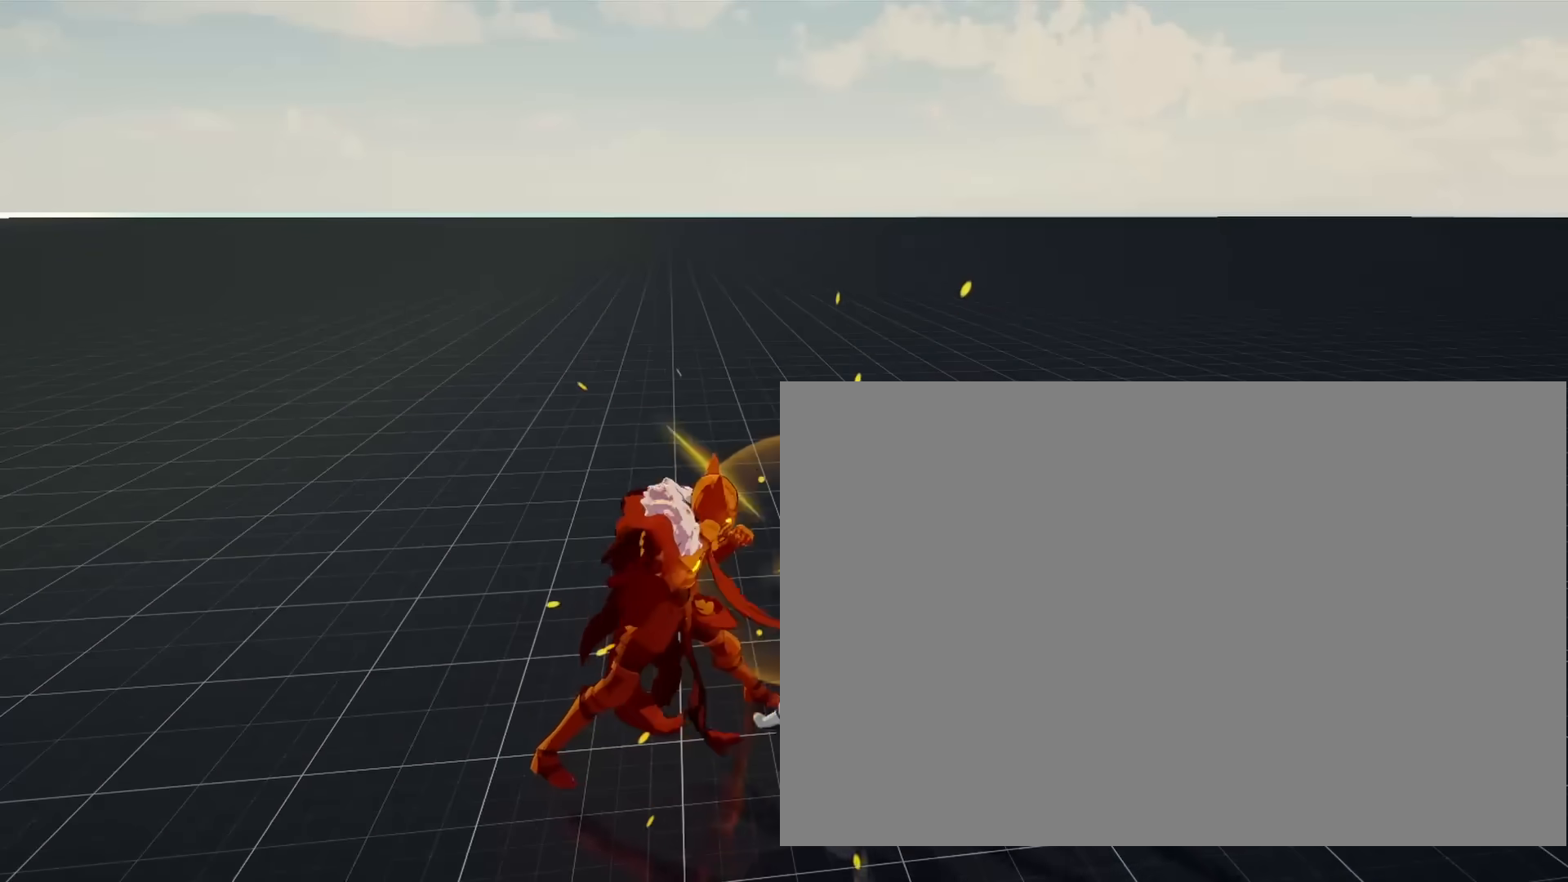
{"buttons": [], "left_stick": "center", "right_stick": "center", "events": [[100, "SQUARE", "down"], [200, "SQUARE", "up"]]}
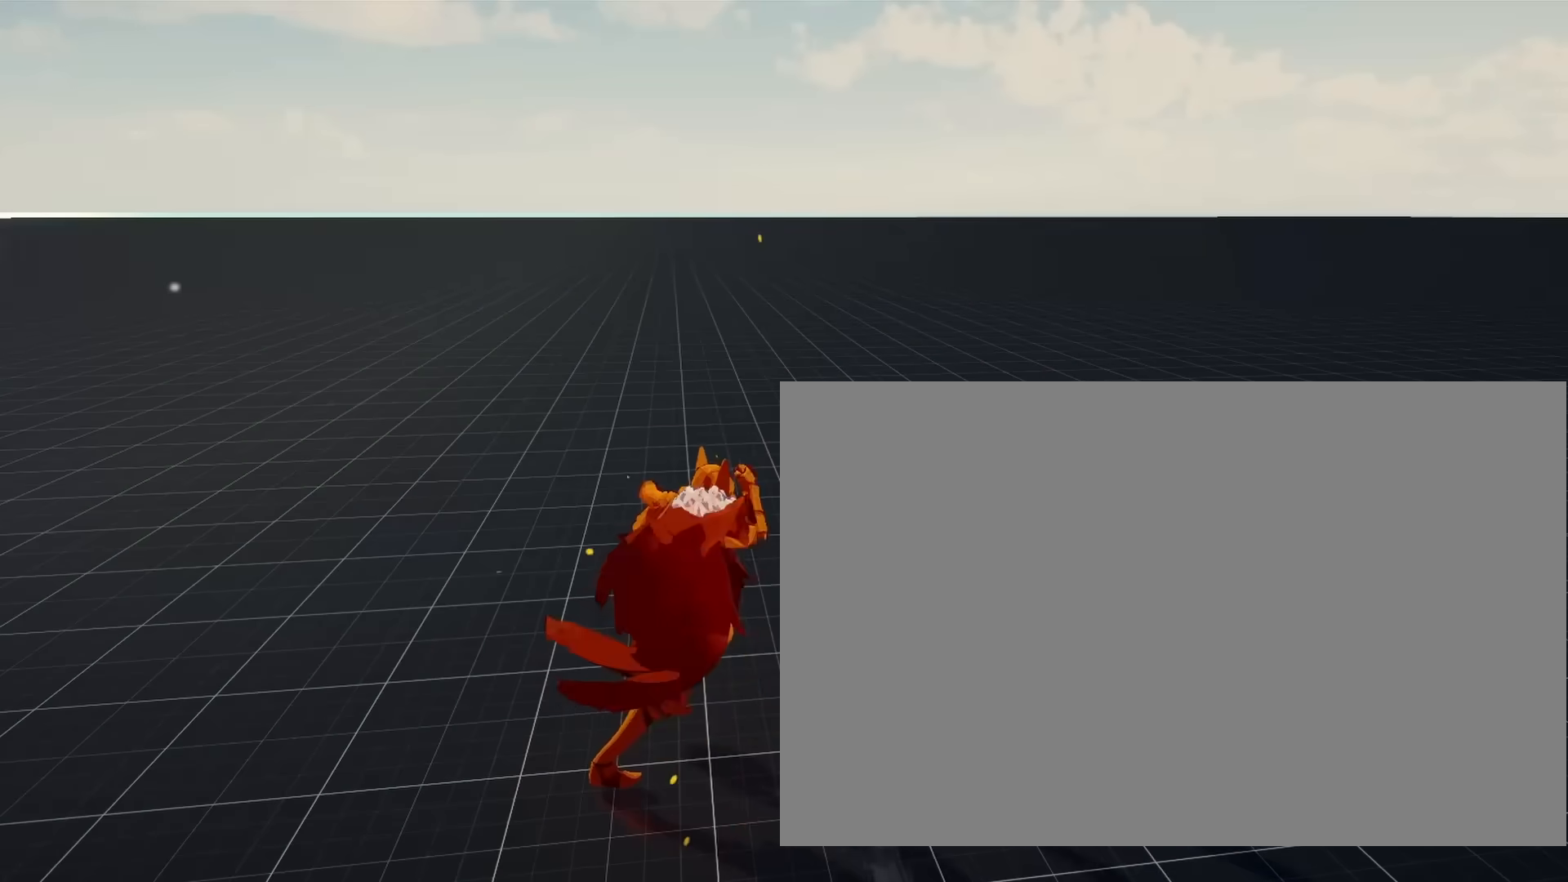
{"buttons": [], "left_stick": "center", "right_stick": "center", "events": [[183, "SQUARE", "down"], [267, "SQUARE", "up"]]}
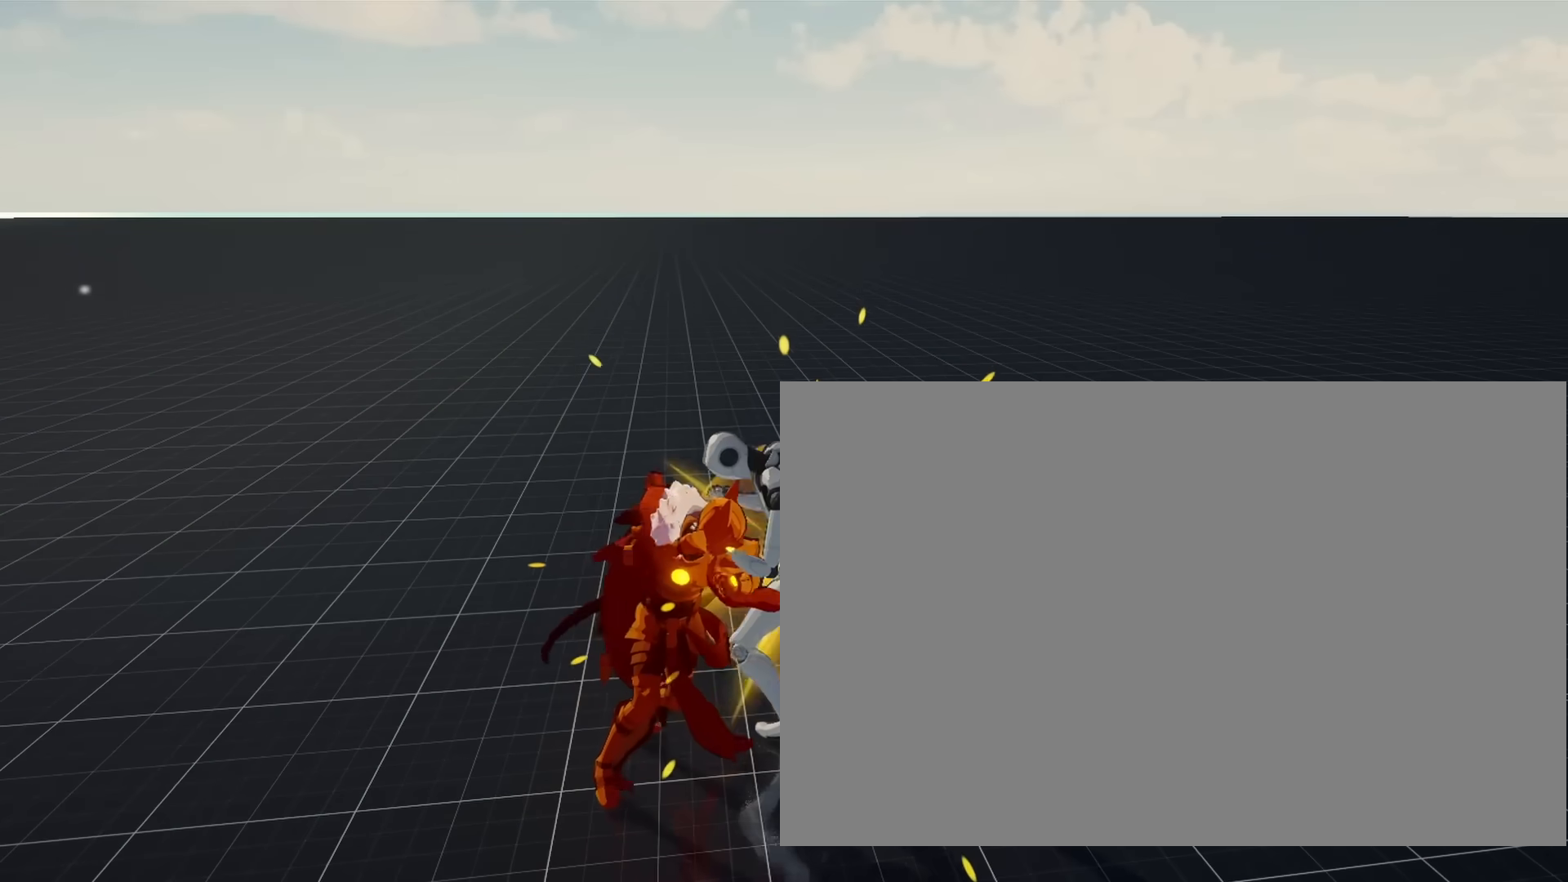
{"buttons": [], "left_stick": "center", "right_stick": "center", "events": [[250, "SQUARE", "down"], [333, "SQUARE", "up"]]}
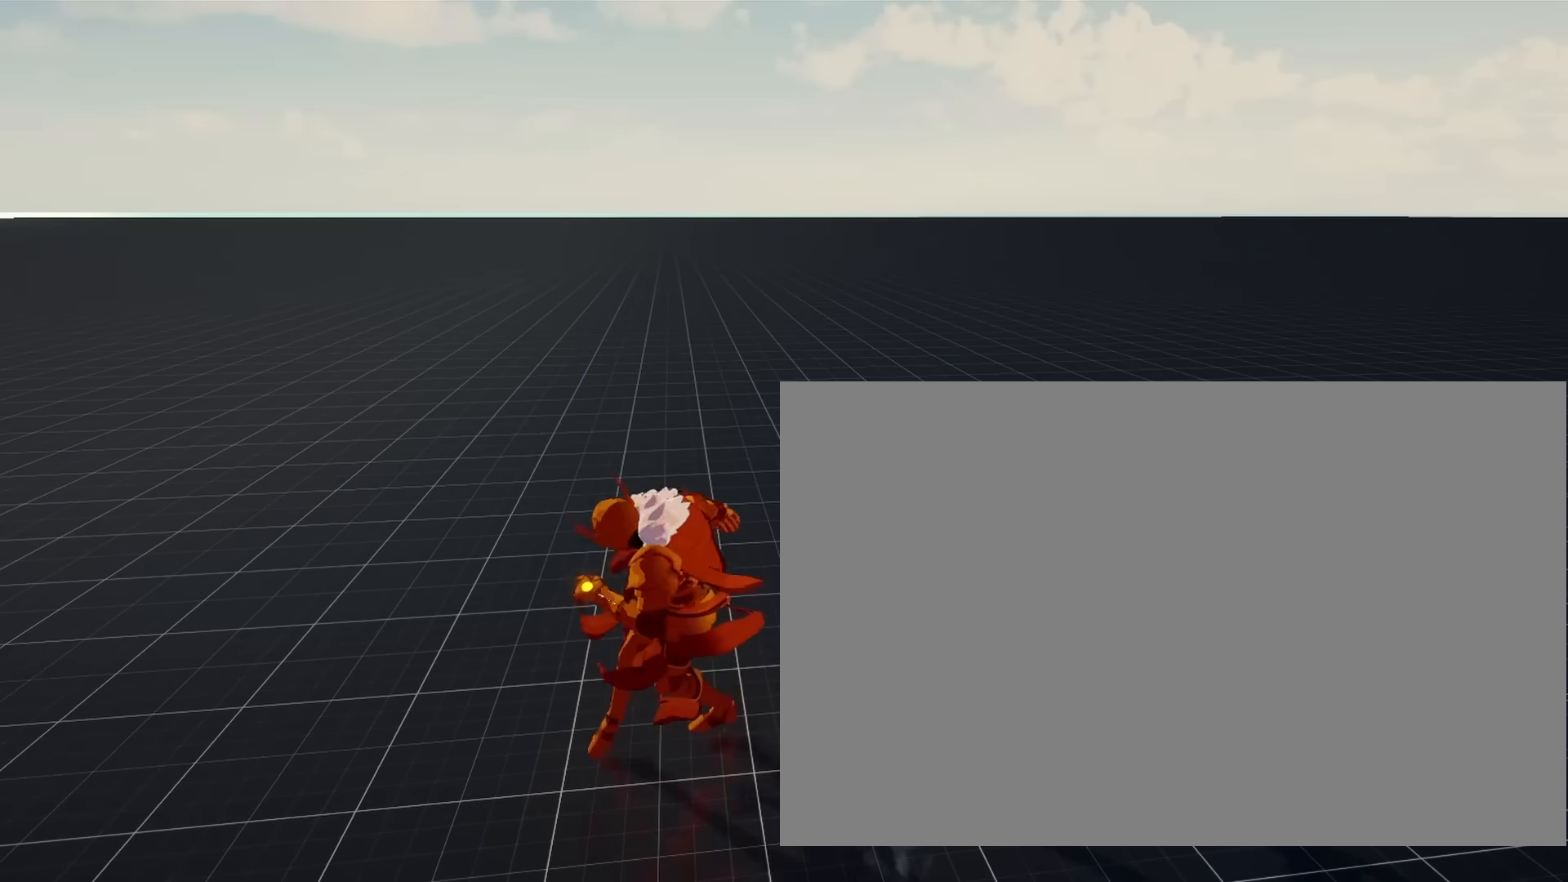
{"buttons": [], "left_stick": "center", "right_stick": "center", "events": [[367, "L2", "down"], [417, "L2", "up"]]}
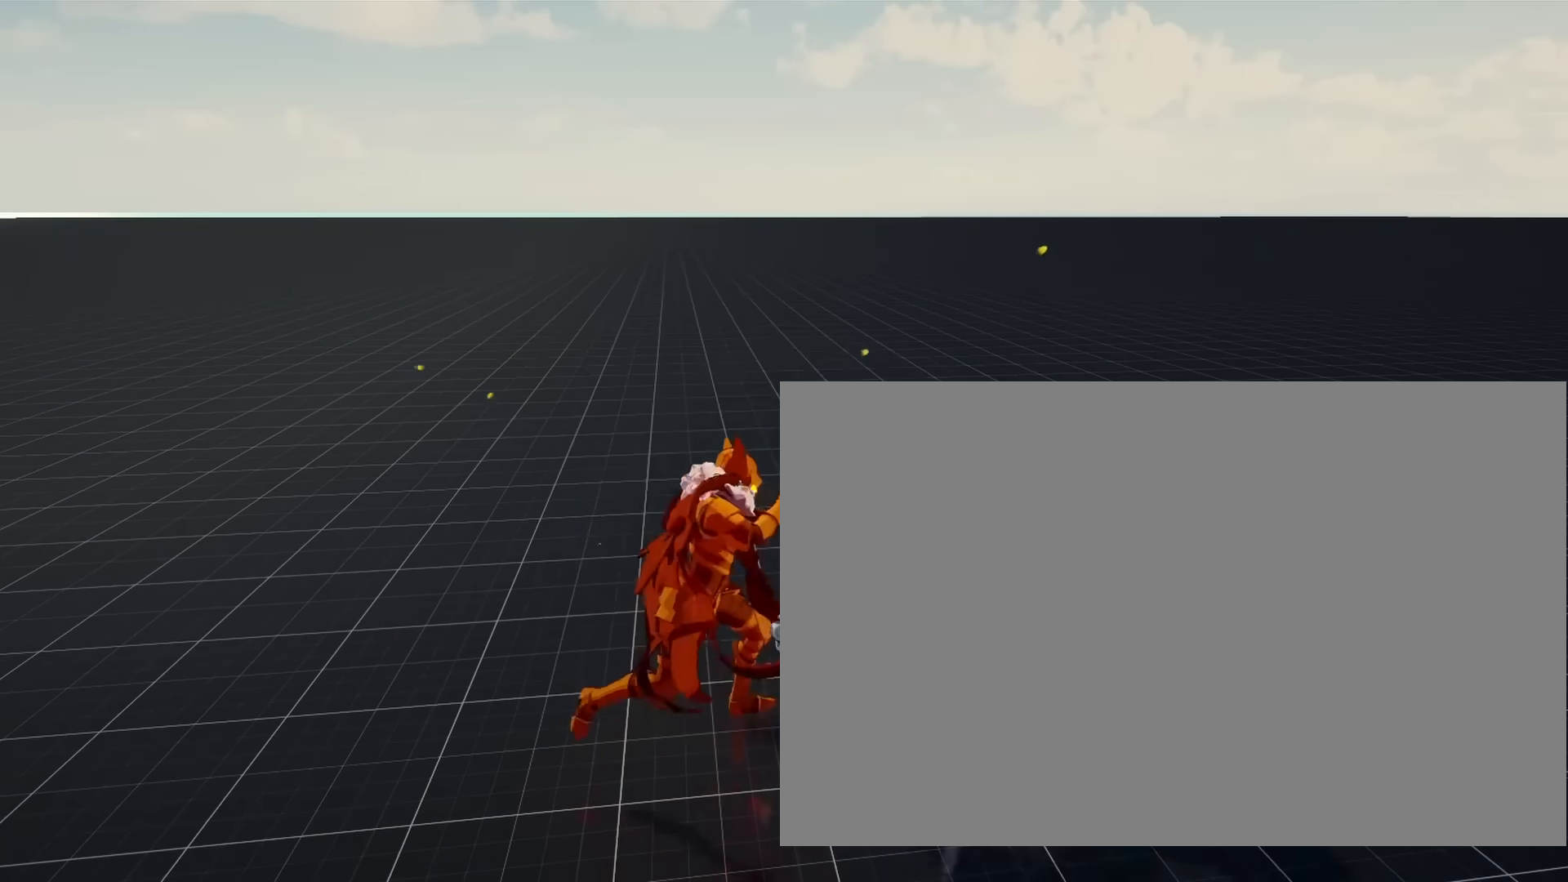
{"buttons": ["CIRCLE"], "left_stick": "right", "right_stick": "center", "events": [[250, "left_stick", "right"], [467, "CIRCLE", "down"]]}
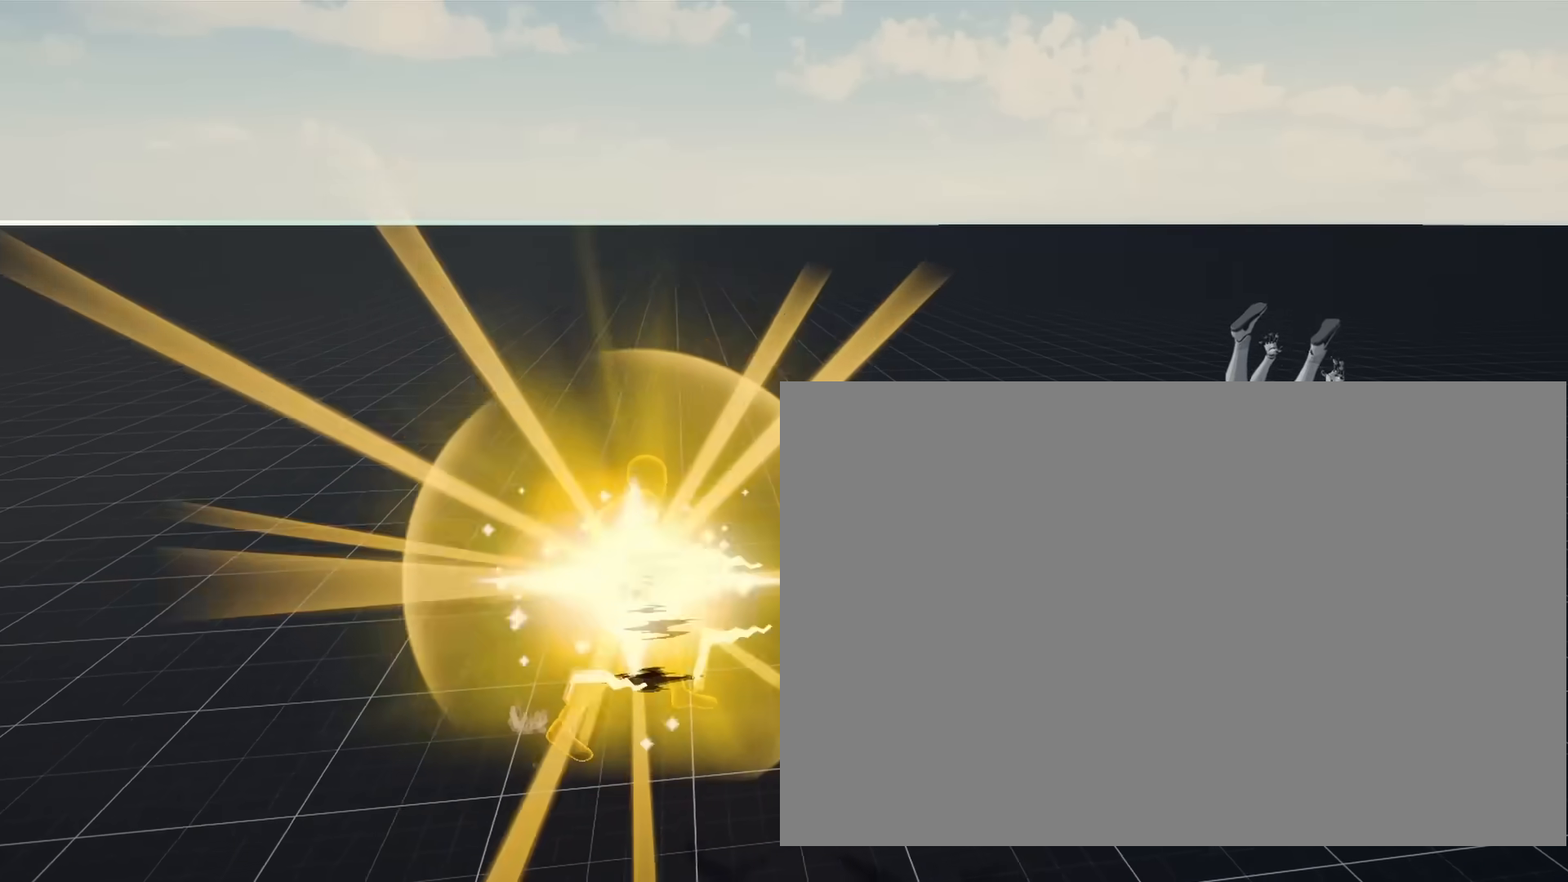
{"buttons": ["SQUARE"], "left_stick": "center", "right_stick": "center", "events": [[83, "CIRCLE", "up"], [367, "left_stick", "center"], [400, "SQUARE", "down"]]}
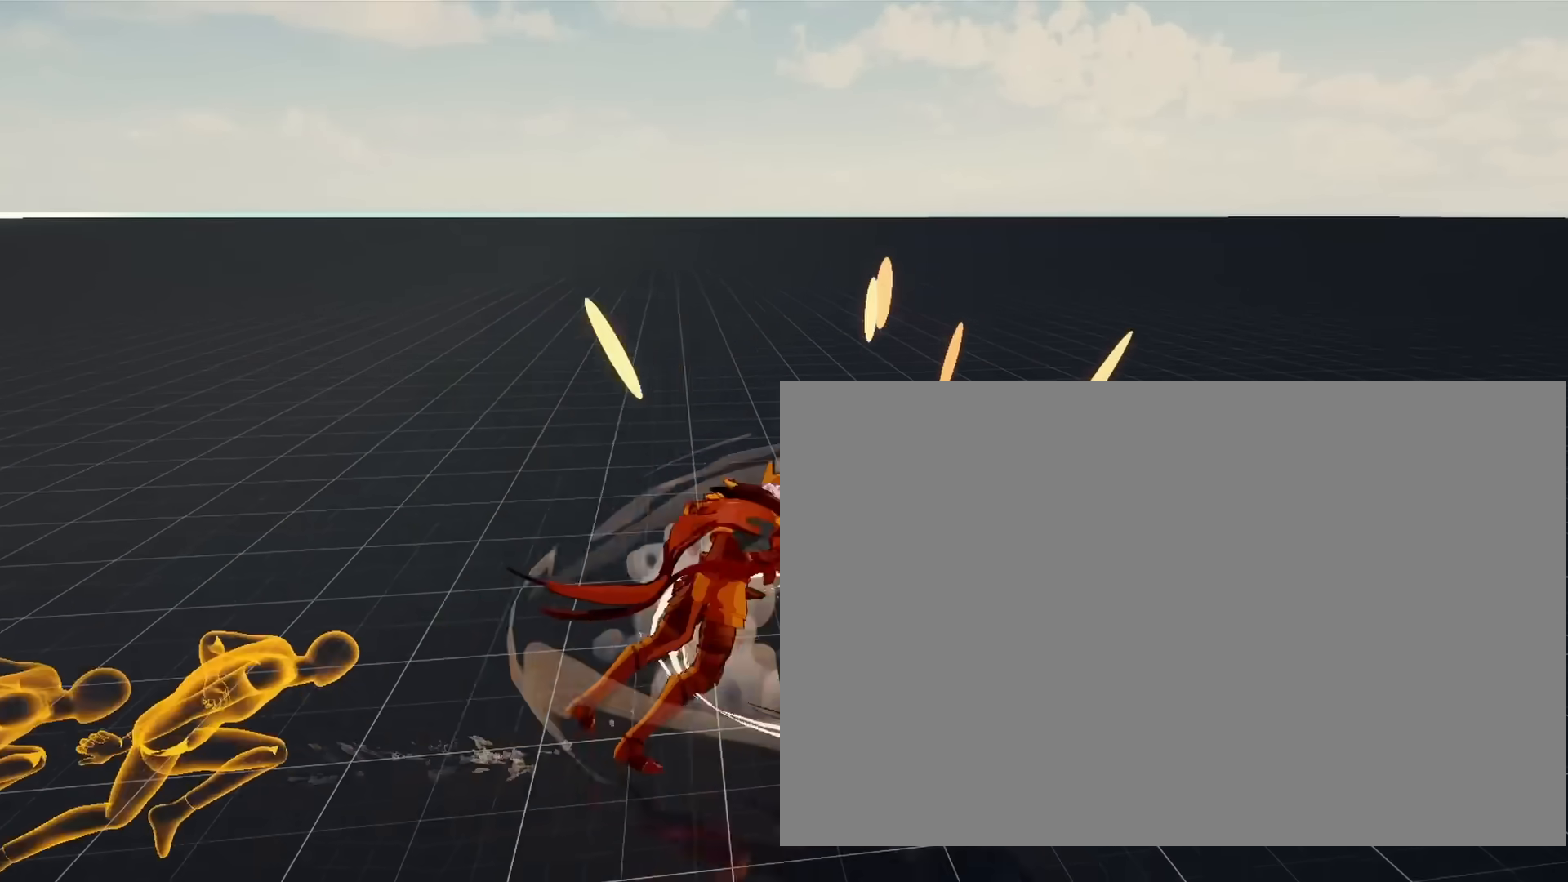
{"buttons": [], "left_stick": "center", "right_stick": "center", "events": [[17, "SQUARE", "up"], [150, "SQUARE", "down"], [250, "SQUARE", "up"], [383, "SQUARE", "down"], [467, "SQUARE", "up"]]}
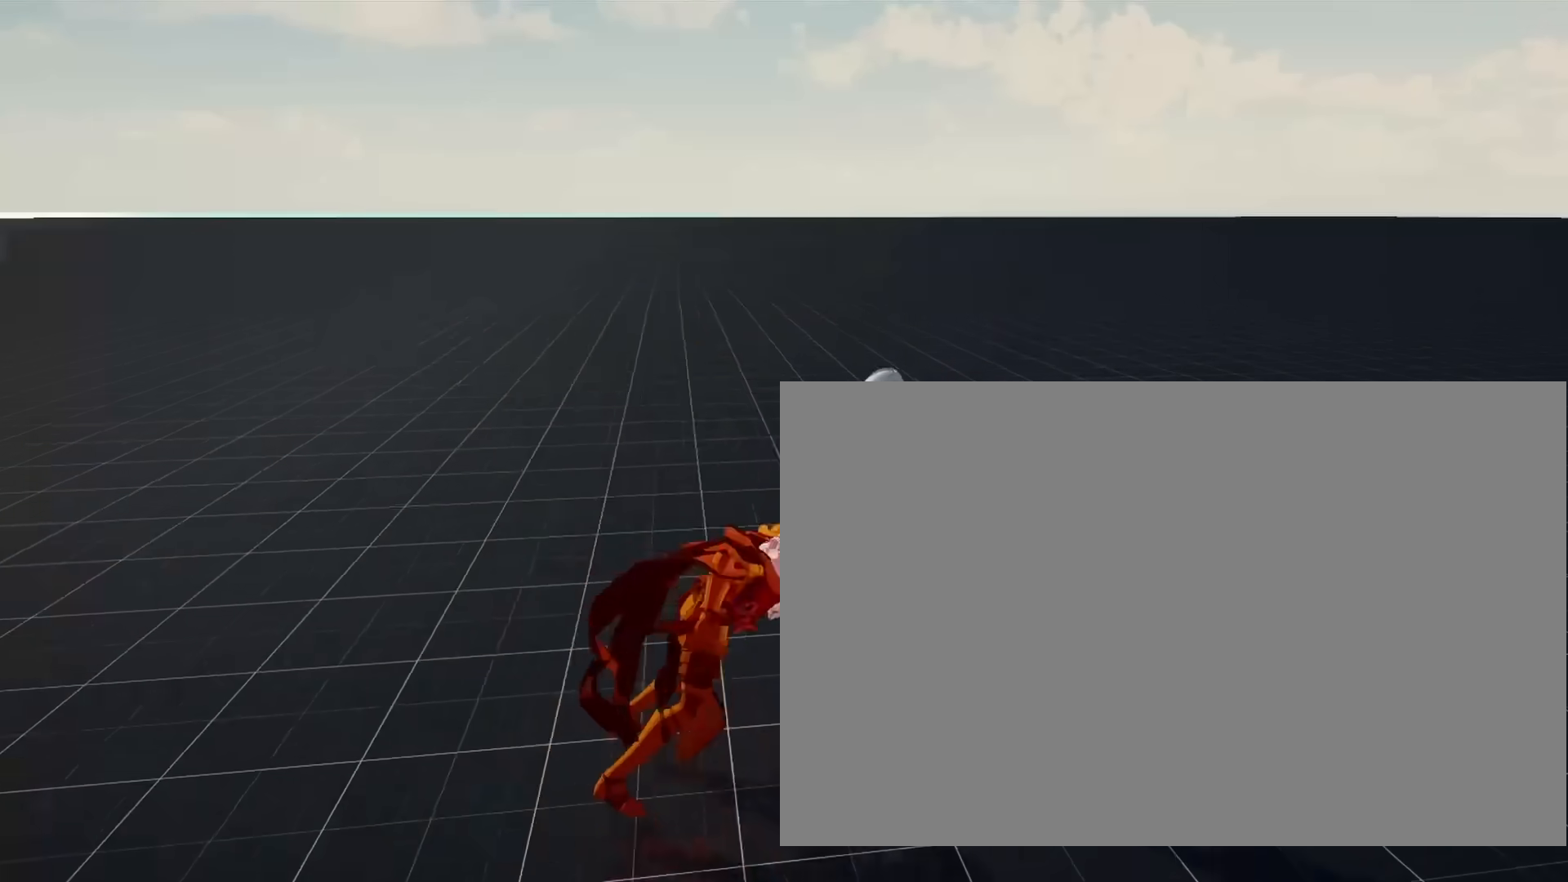
{"buttons": [], "left_stick": "center", "right_stick": "center", "events": [[100, "SQUARE", "down"], [200, "SQUARE", "up"]]}
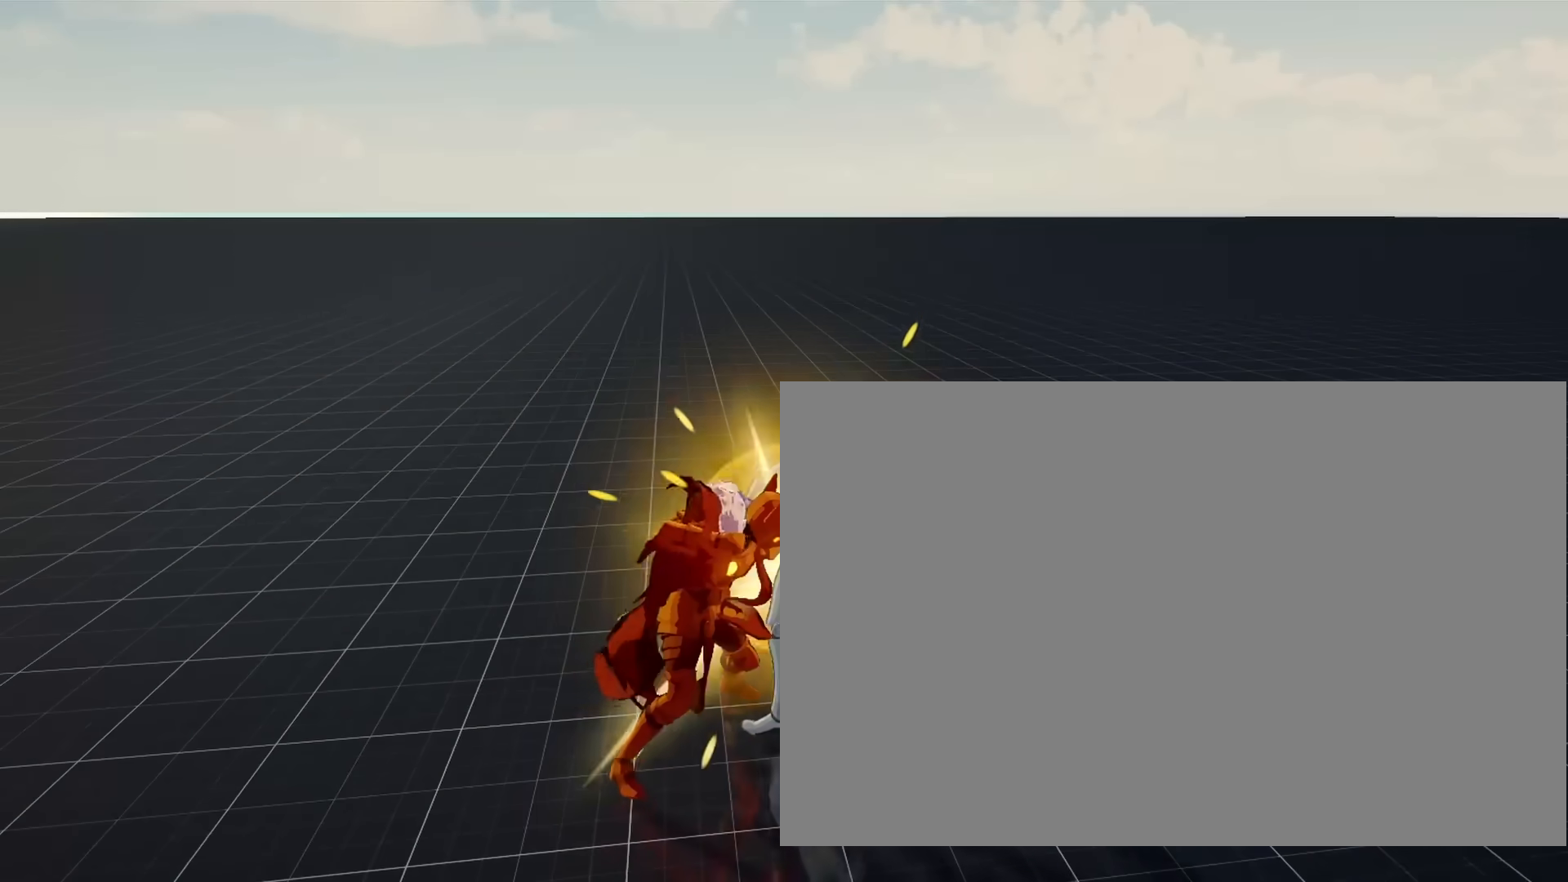
{"buttons": ["R2"], "left_stick": "center", "right_stick": "center", "events": [[183, "R2", "down"], [300, "SQUARE", "down"], [433, "SQUARE", "up"]]}
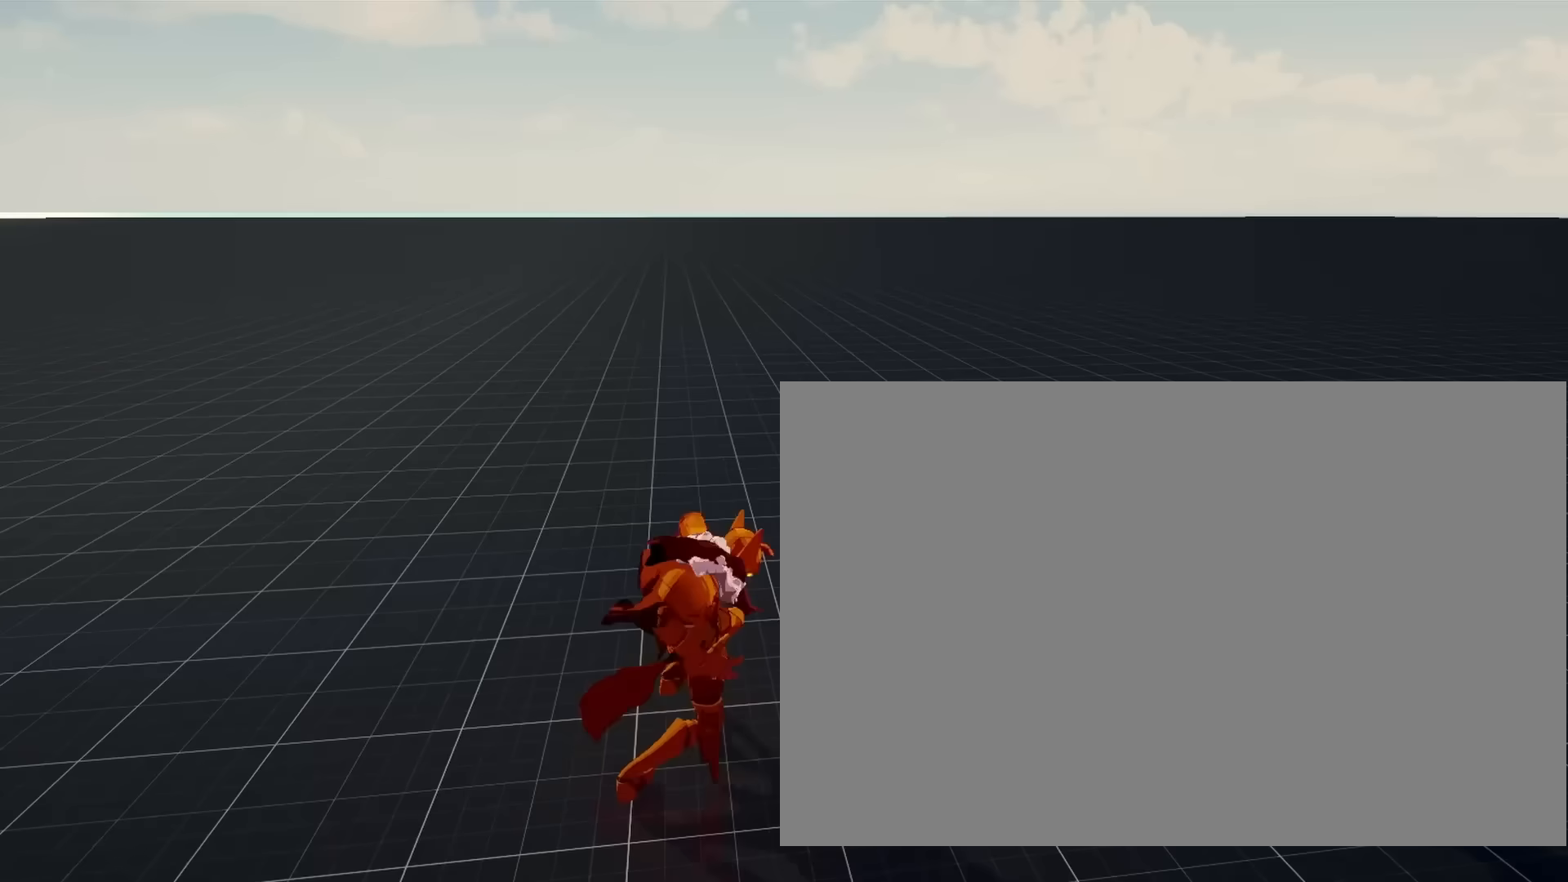
{"buttons": [], "left_stick": "center", "right_stick": "center", "events": [[233, "R2", "up"]]}
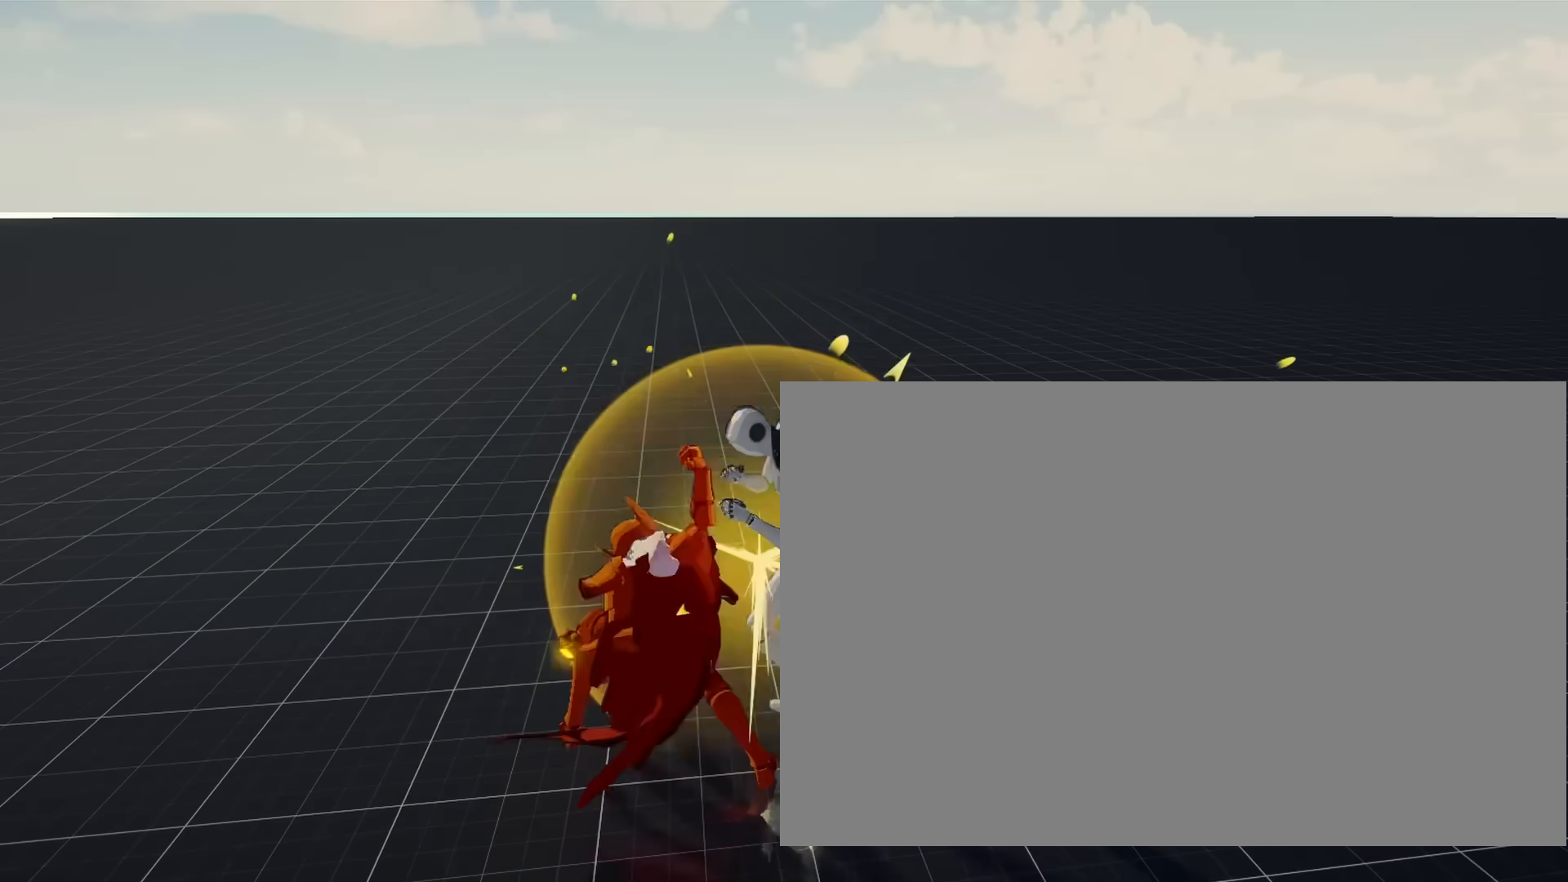
{"buttons": [], "left_stick": "center", "right_stick": "center", "events": [[117, "CROSS", "down"], [233, "CROSS", "up"]]}
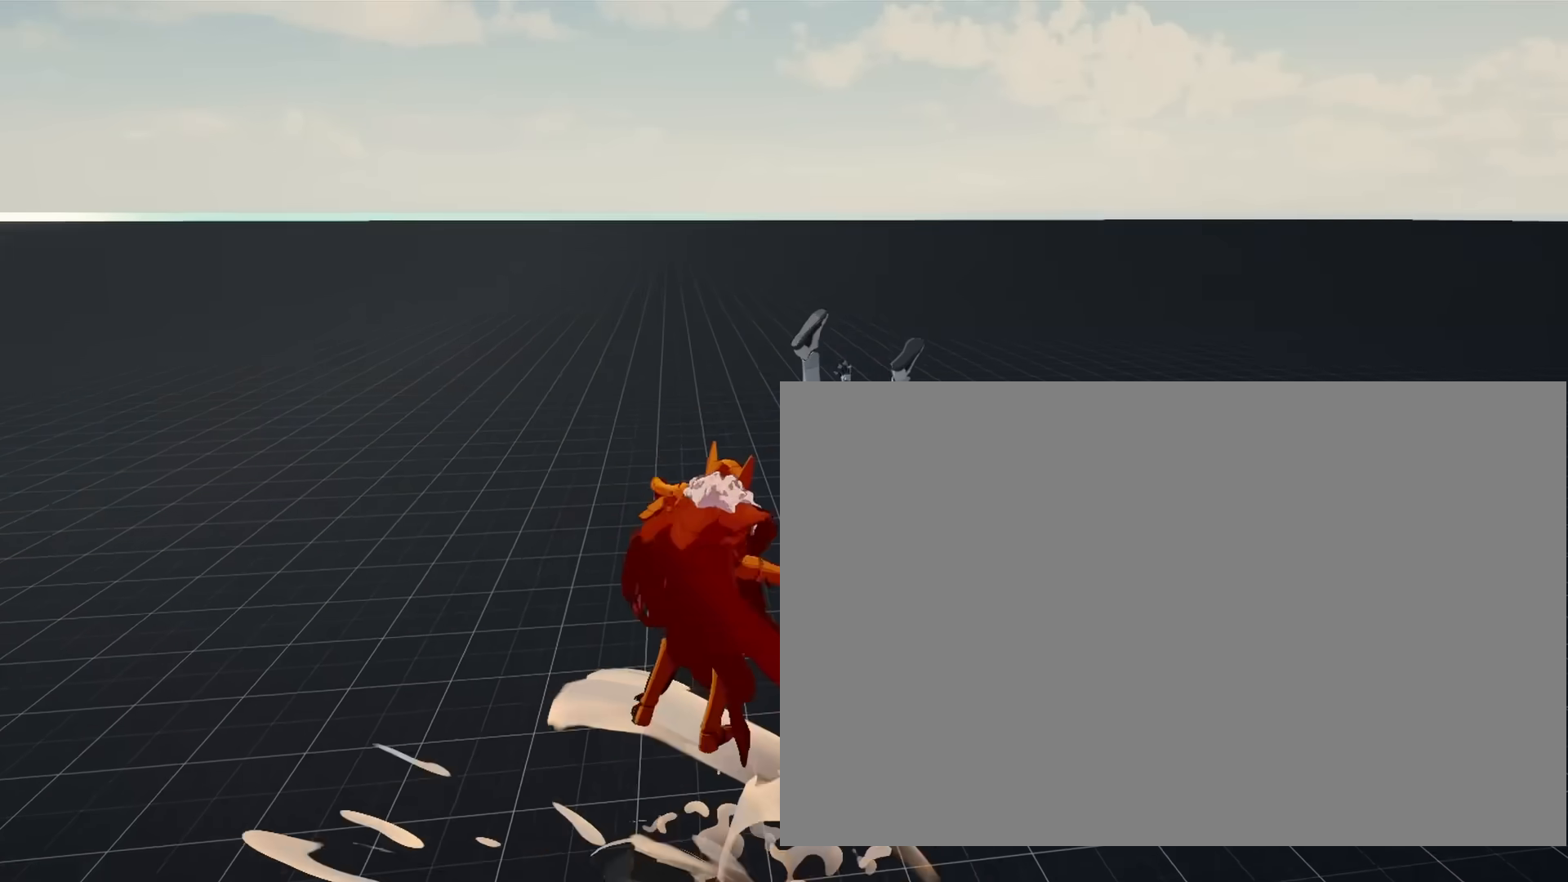
{"buttons": [], "left_stick": "center", "right_stick": "center", "events": [[17, "SQUARE", "down"], [117, "SQUARE", "up"]]}
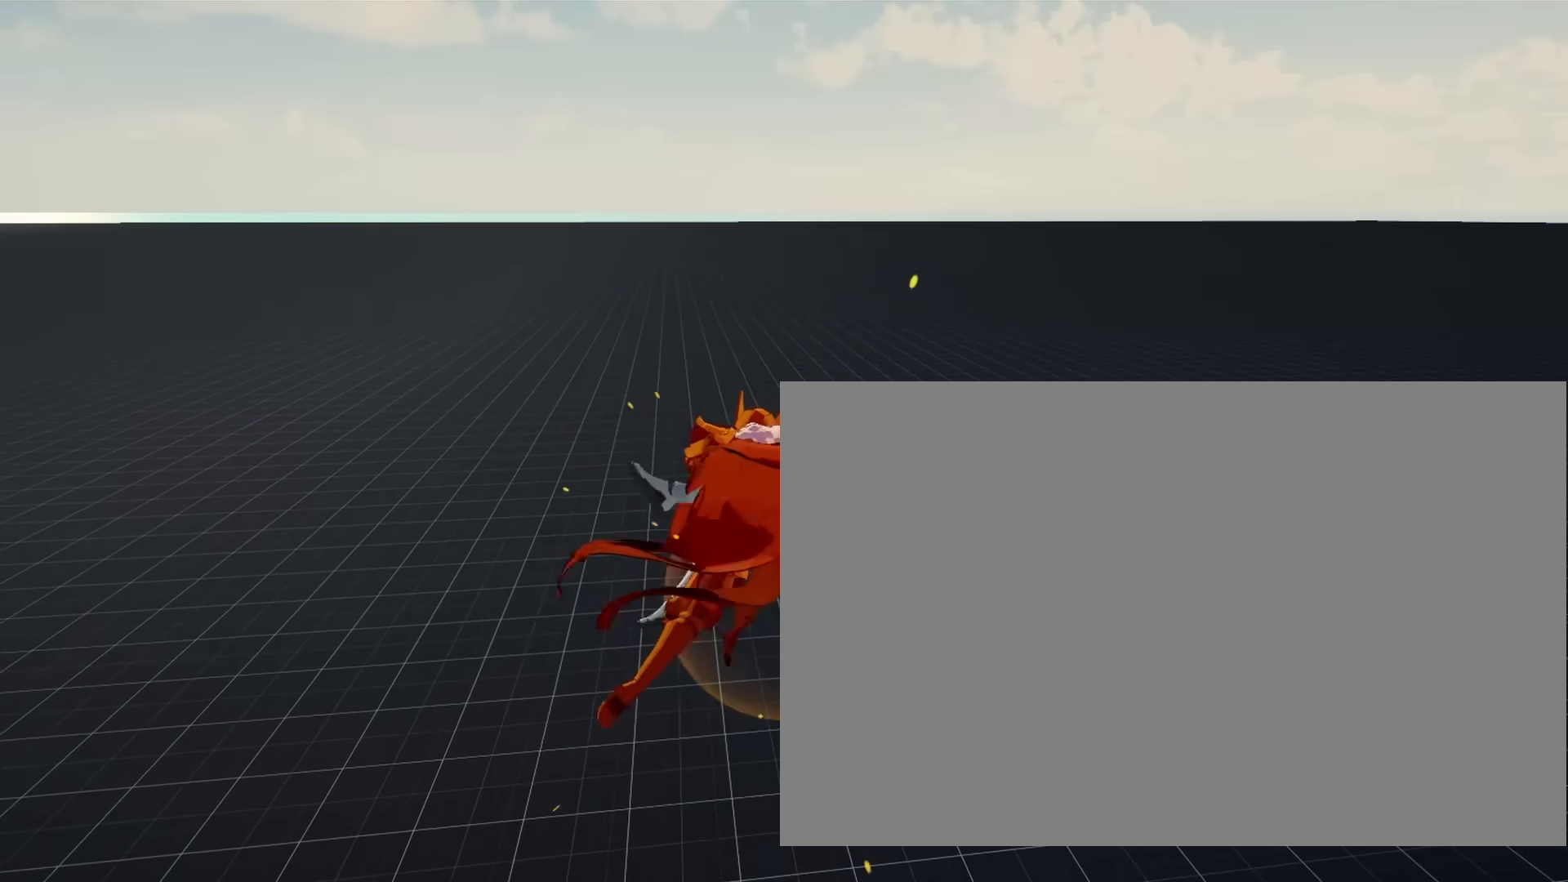
{"buttons": [], "left_stick": "center", "right_stick": "center", "events": [[17, "SQUARE", "down"], [117, "SQUARE", "up"], [283, "SQUARE", "down"], [350, "SQUARE", "up"]]}
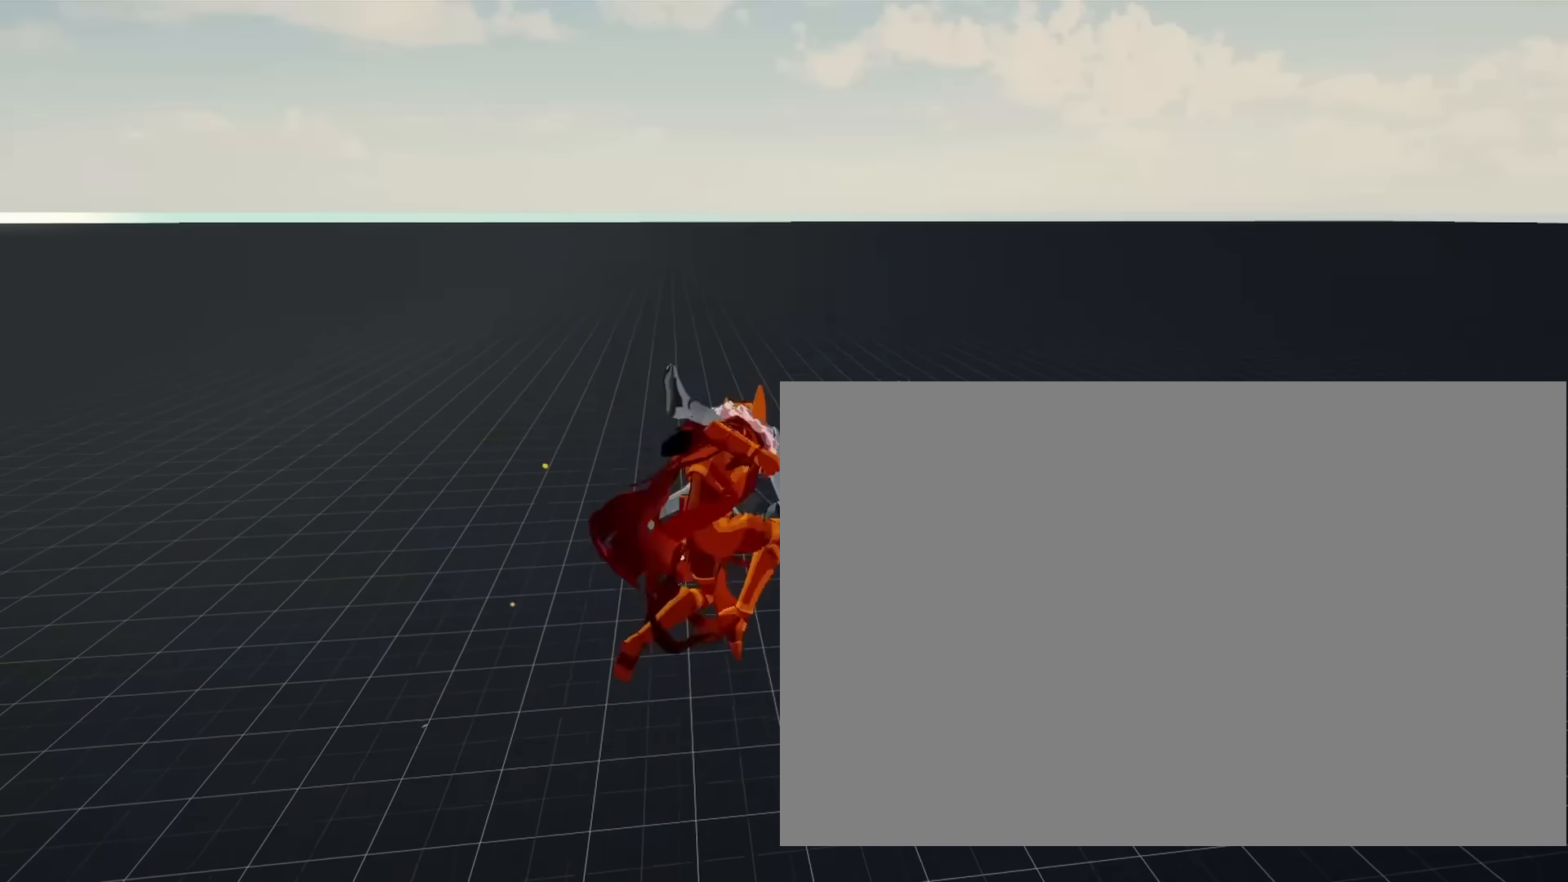
{"buttons": [], "left_stick": "center", "right_stick": "center", "events": [[200, "SQUARE", "down"], [317, "SQUARE", "up"]]}
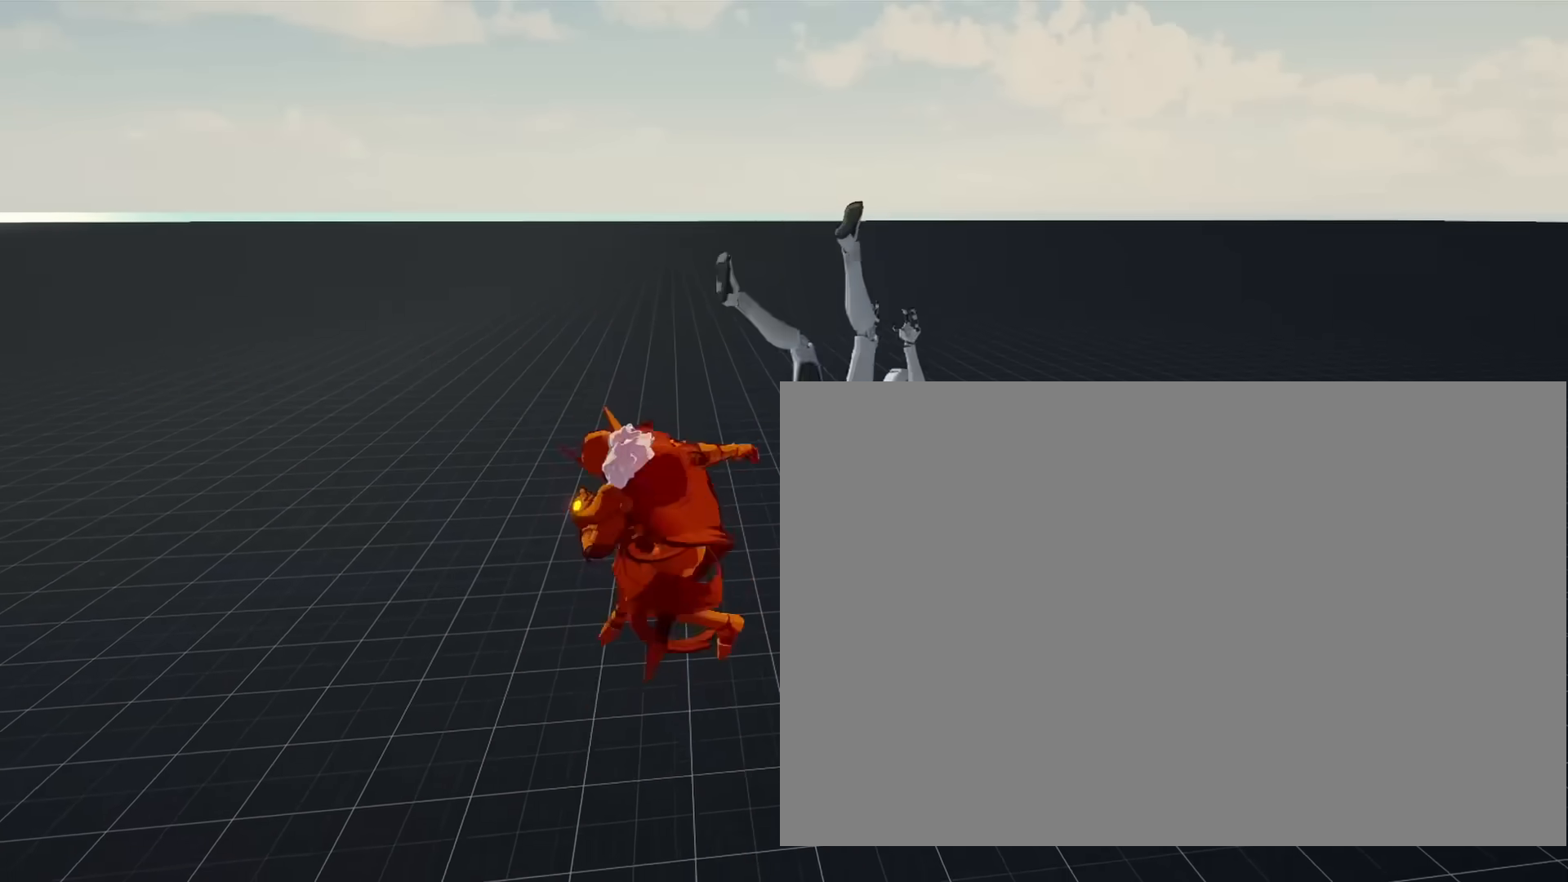
{"buttons": [], "left_stick": "center", "right_stick": "center", "events": [[350, "SQUARE", "down"], [467, "SQUARE", "up"]]}
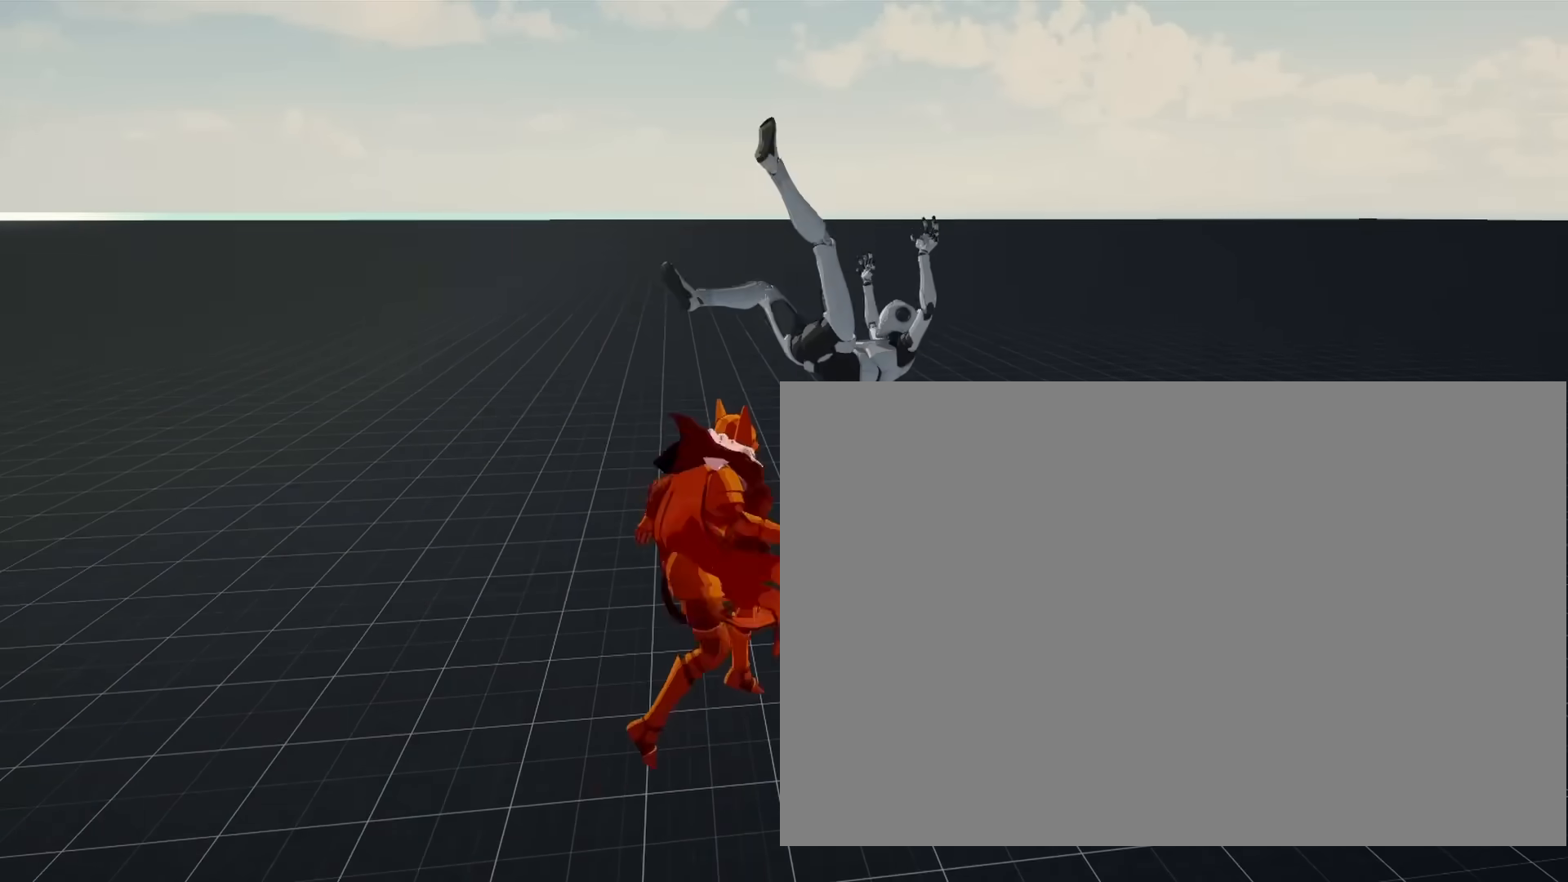
{"buttons": [], "left_stick": "center", "right_stick": "center", "events": []}
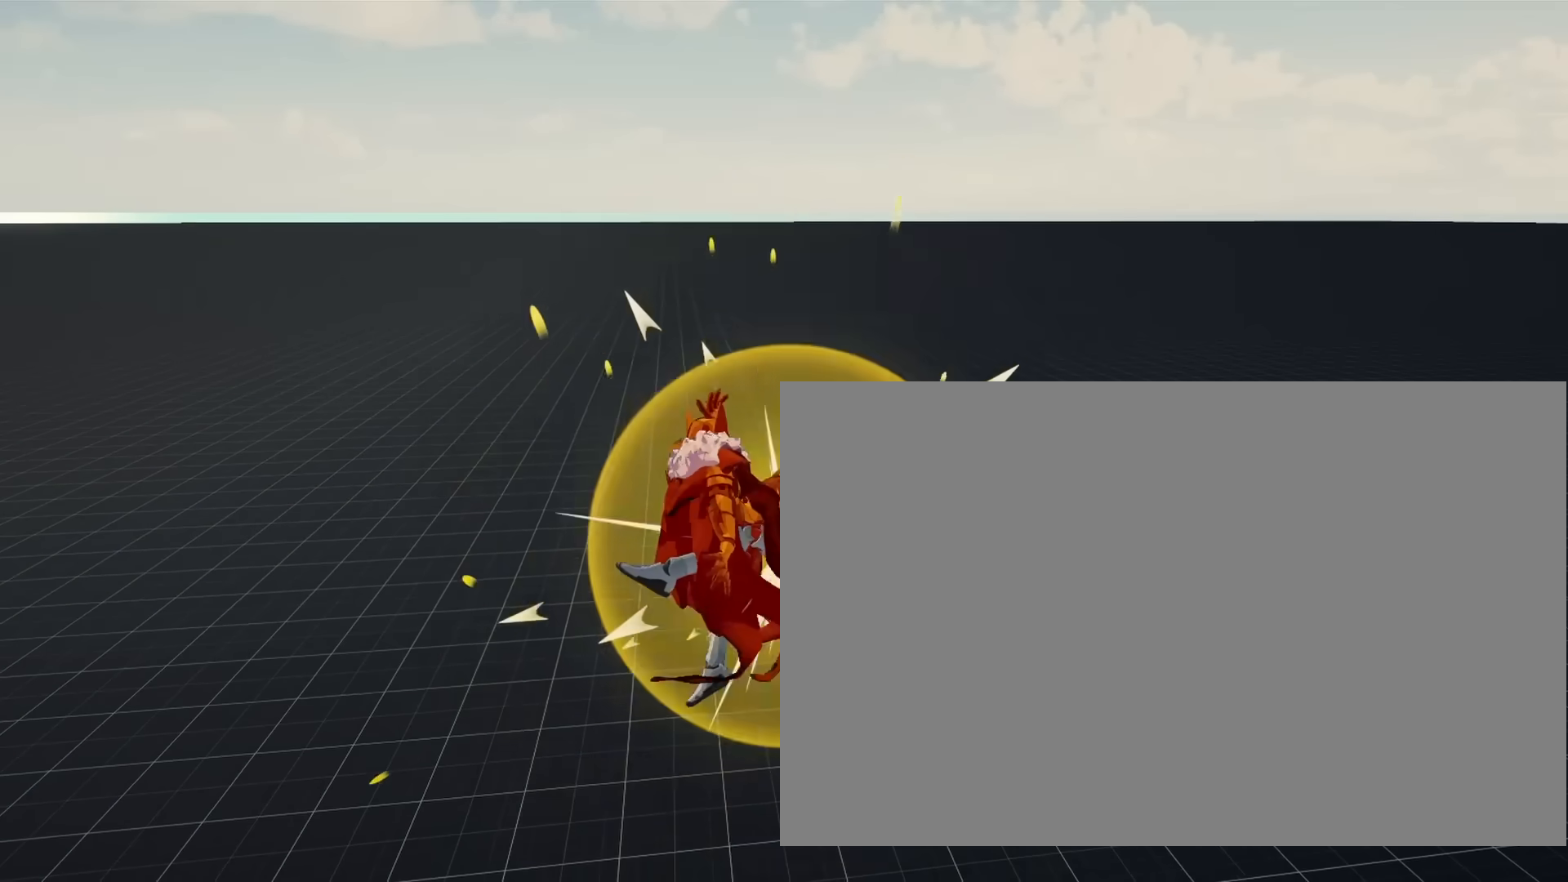
{"buttons": ["CIRCLE"], "left_stick": "right", "right_stick": "center", "events": [[250, "left_stick", "right"], [483, "CIRCLE", "down"]]}
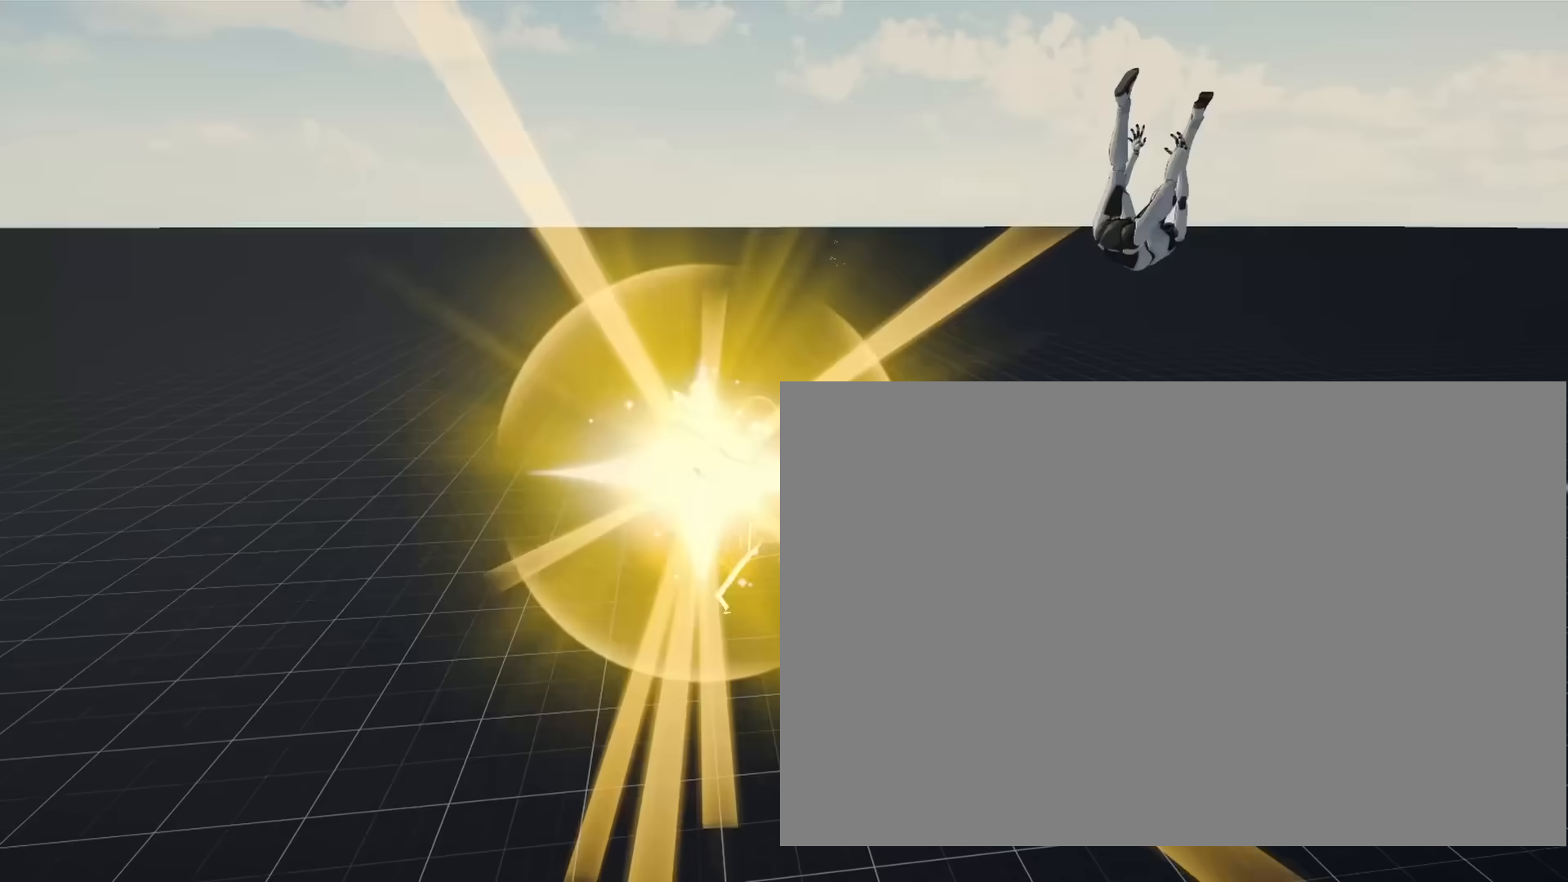
{"buttons": [], "left_stick": "center", "right_stick": "center", "events": [[100, "CIRCLE", "up"], [250, "left_stick", "center"], [300, "SQUARE", "down"], [400, "SQUARE", "up"]]}
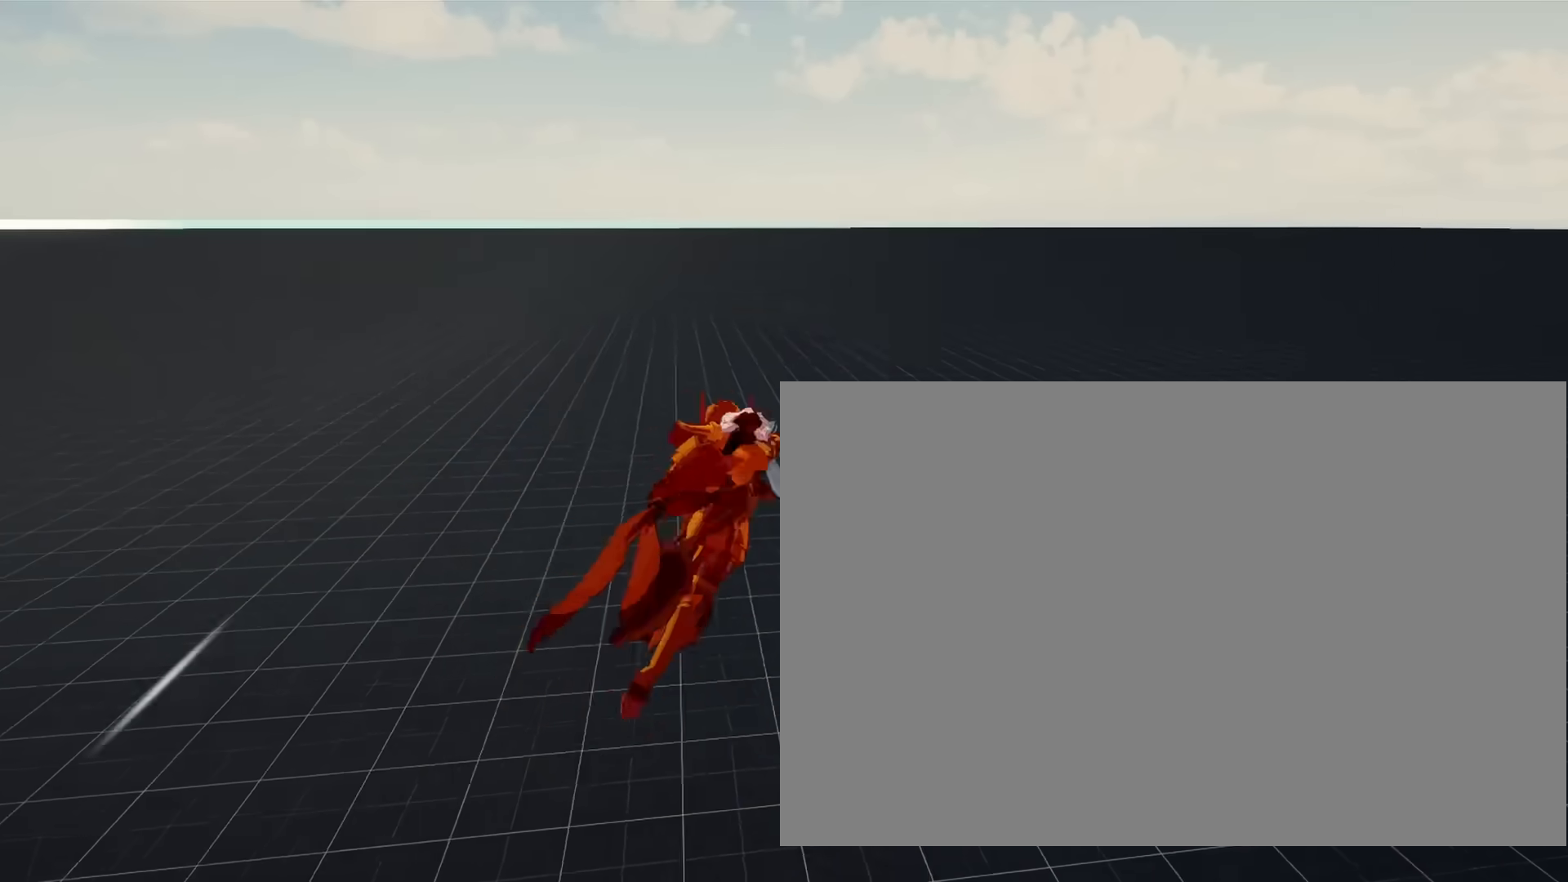
{"buttons": [], "left_stick": "center", "right_stick": "center", "events": []}
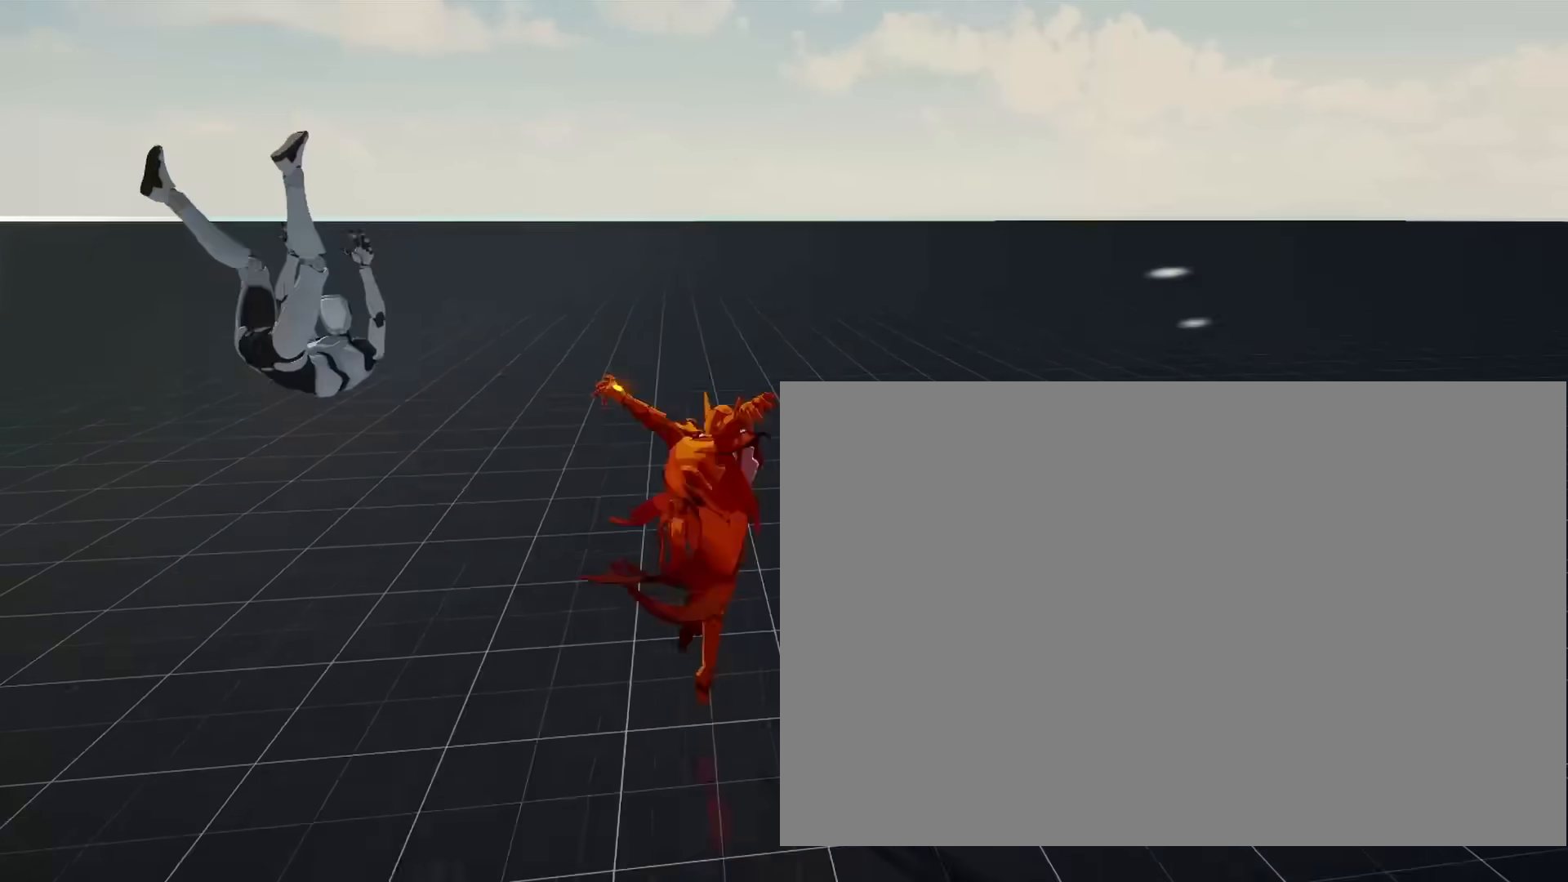
{"buttons": ["SQUARE"], "left_stick": "center", "right_stick": "center", "events": [[83, "left_stick", "up-left"], [400, "left_stick", "left"], [450, "SQUARE", "down"], [500, "left_stick", "center"]]}